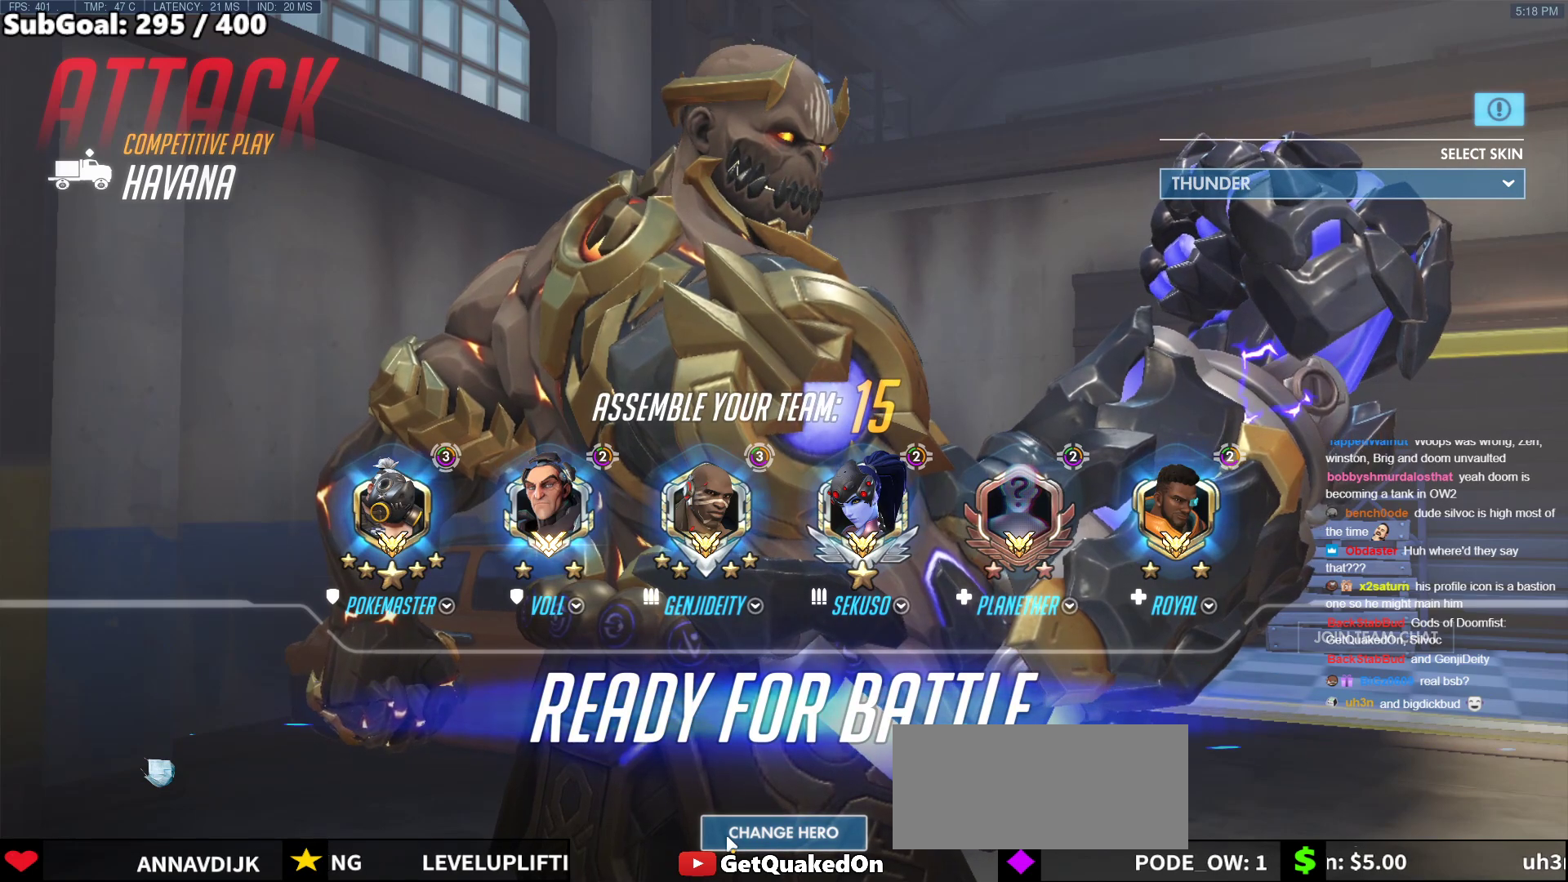
Gameplay with keyboard and mouse; each line is a JSON object with the keys and mouse buttons held at the frame after it. "events" lists presses ("down") and releases ("up") of "a", "ctrl", "d", "e", "f", "melee", "q", "r", "s", "shift", "space", "w", "mouse_left" and "mouse_right" between this image and that frame as [ms after this image, input, new state], when the widget could be followed in between. "mouse_left", "mouse_right" = the "left", "right" buttons of the "mouse" list. No other keys are recorded. Mouse movement is not recorded. Key names are as the overlay labels them; some are game actions (e.g. jump) rather than physical keys.
{"keys": [], "mouse": [], "events": []}
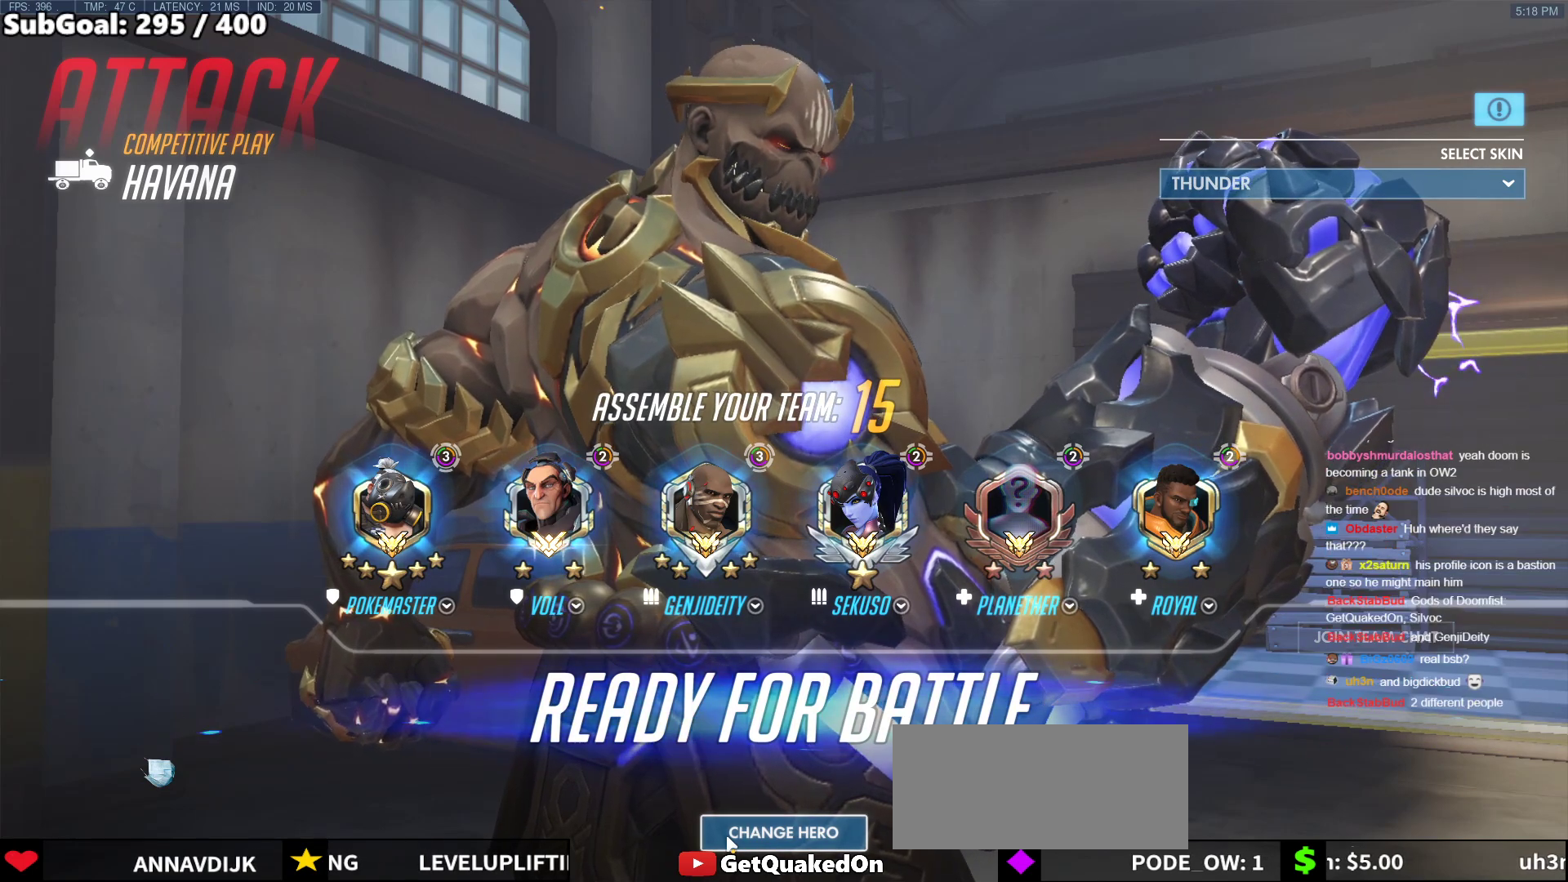
{"keys": [], "mouse": [], "events": []}
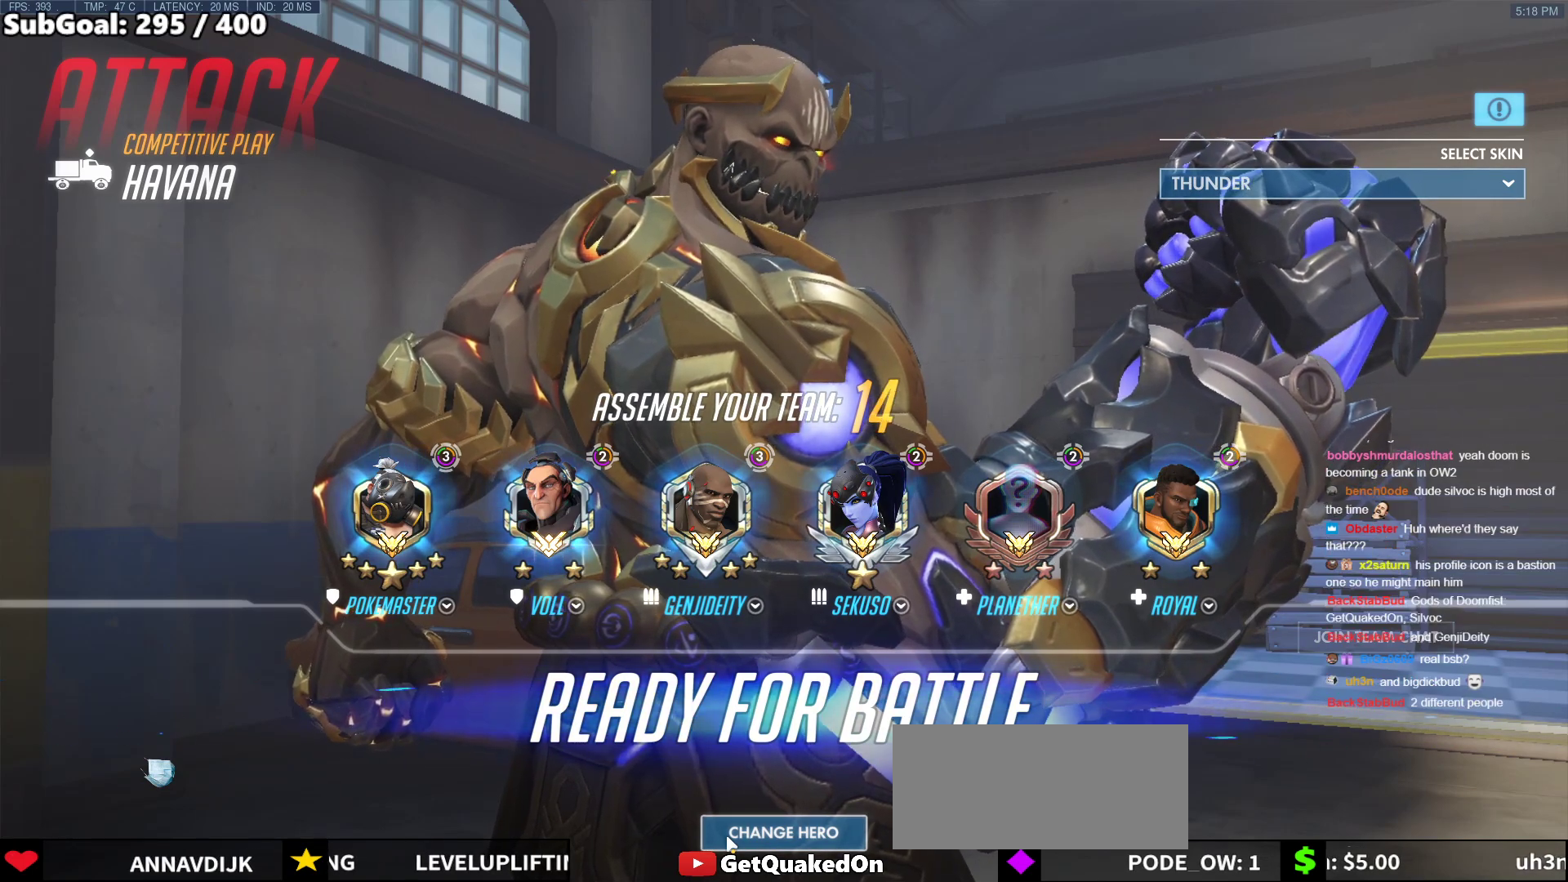
{"keys": [], "mouse": [], "events": []}
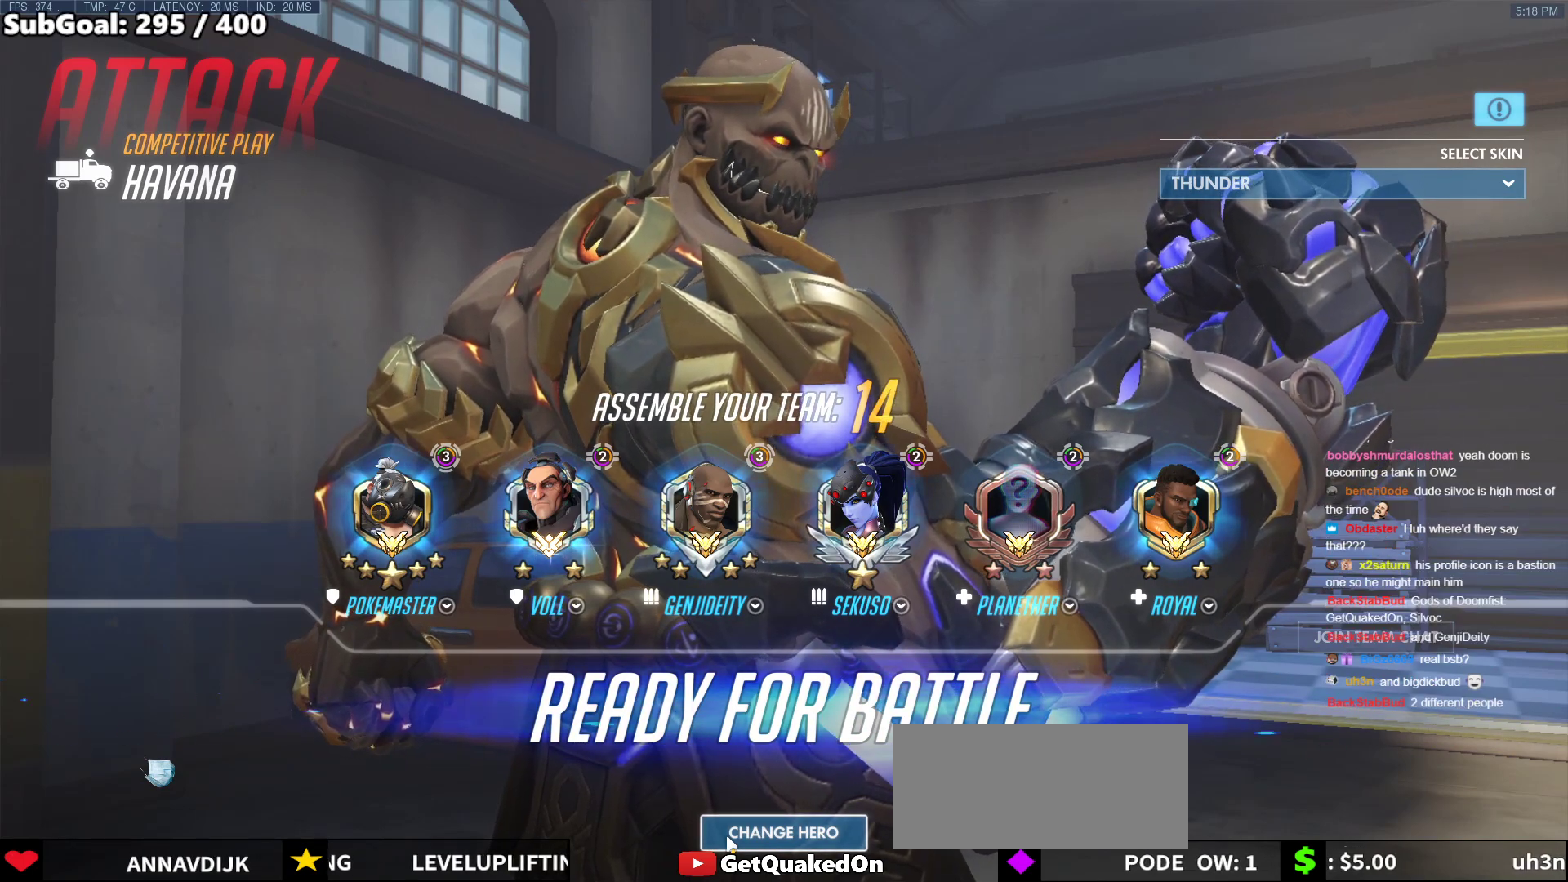
{"keys": [], "mouse": [], "events": []}
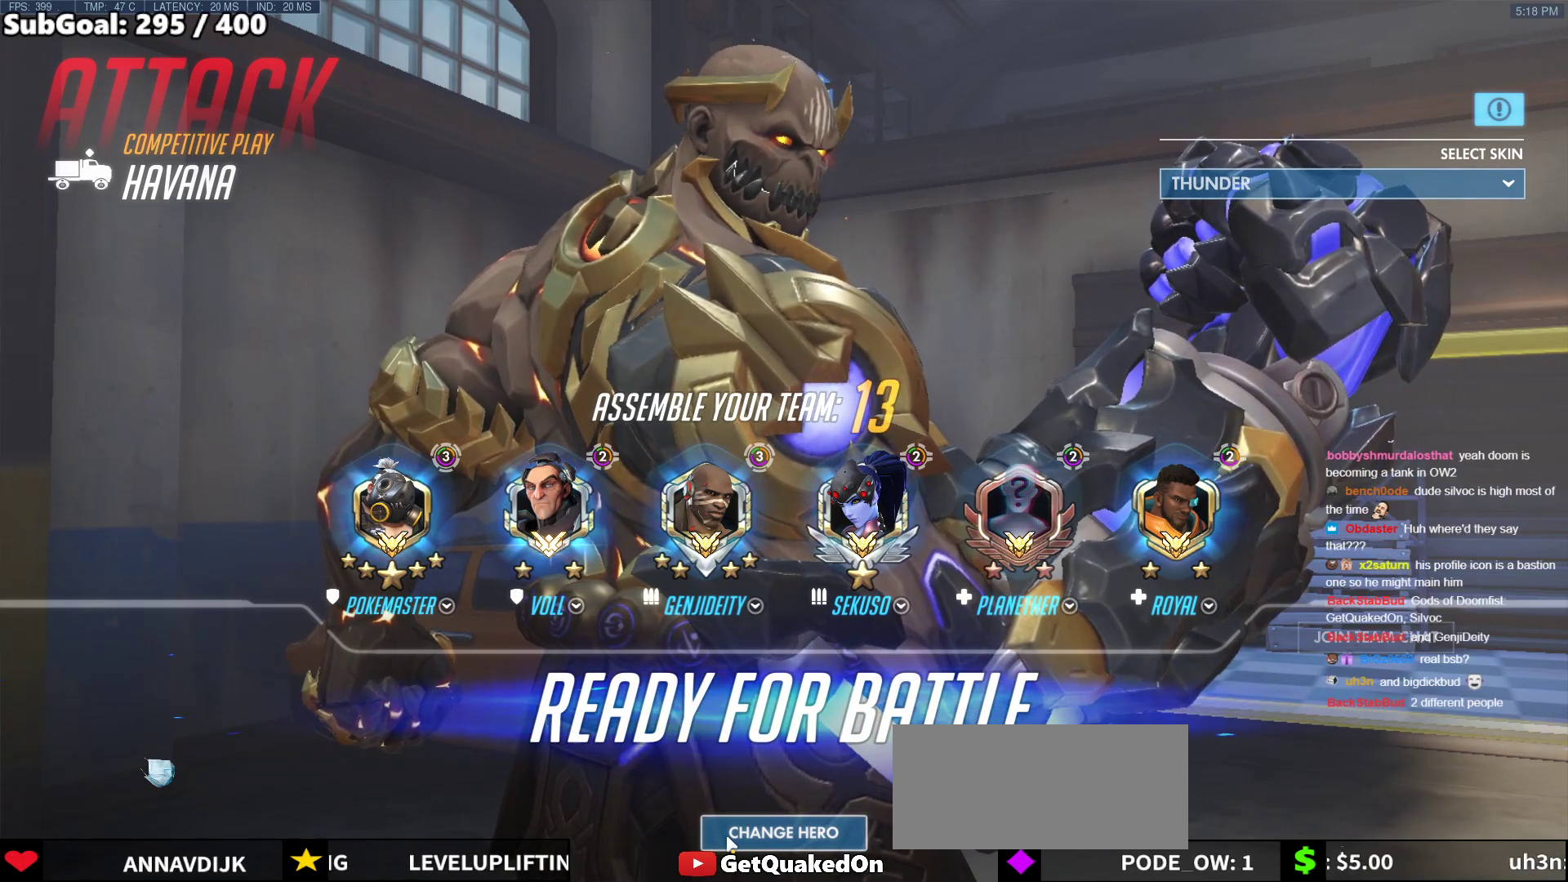
{"keys": [], "mouse": [], "events": []}
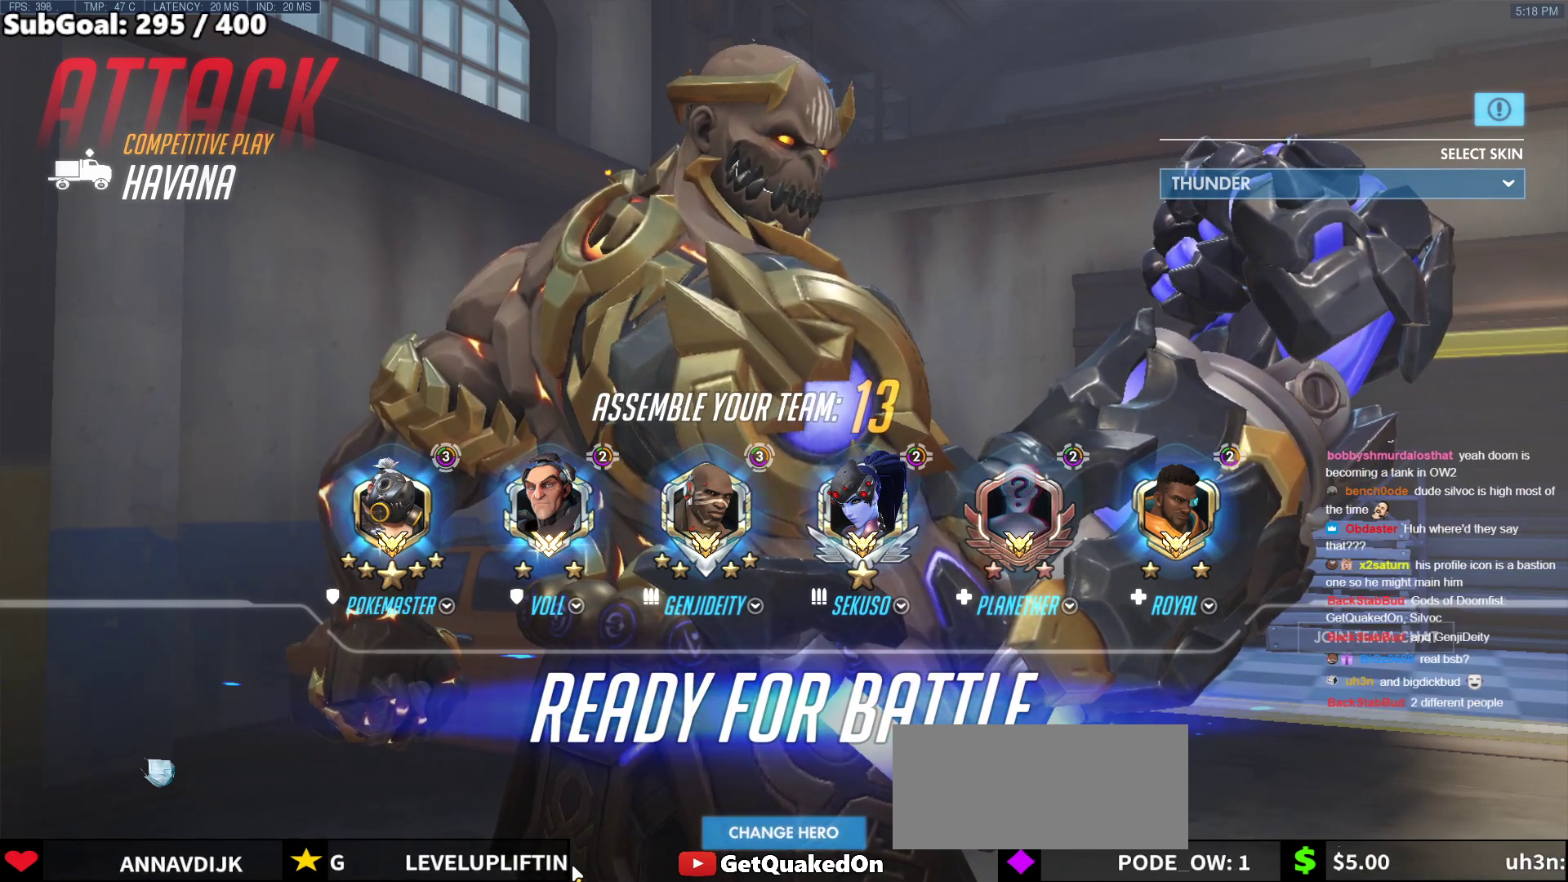
{"keys": [], "mouse": [], "events": []}
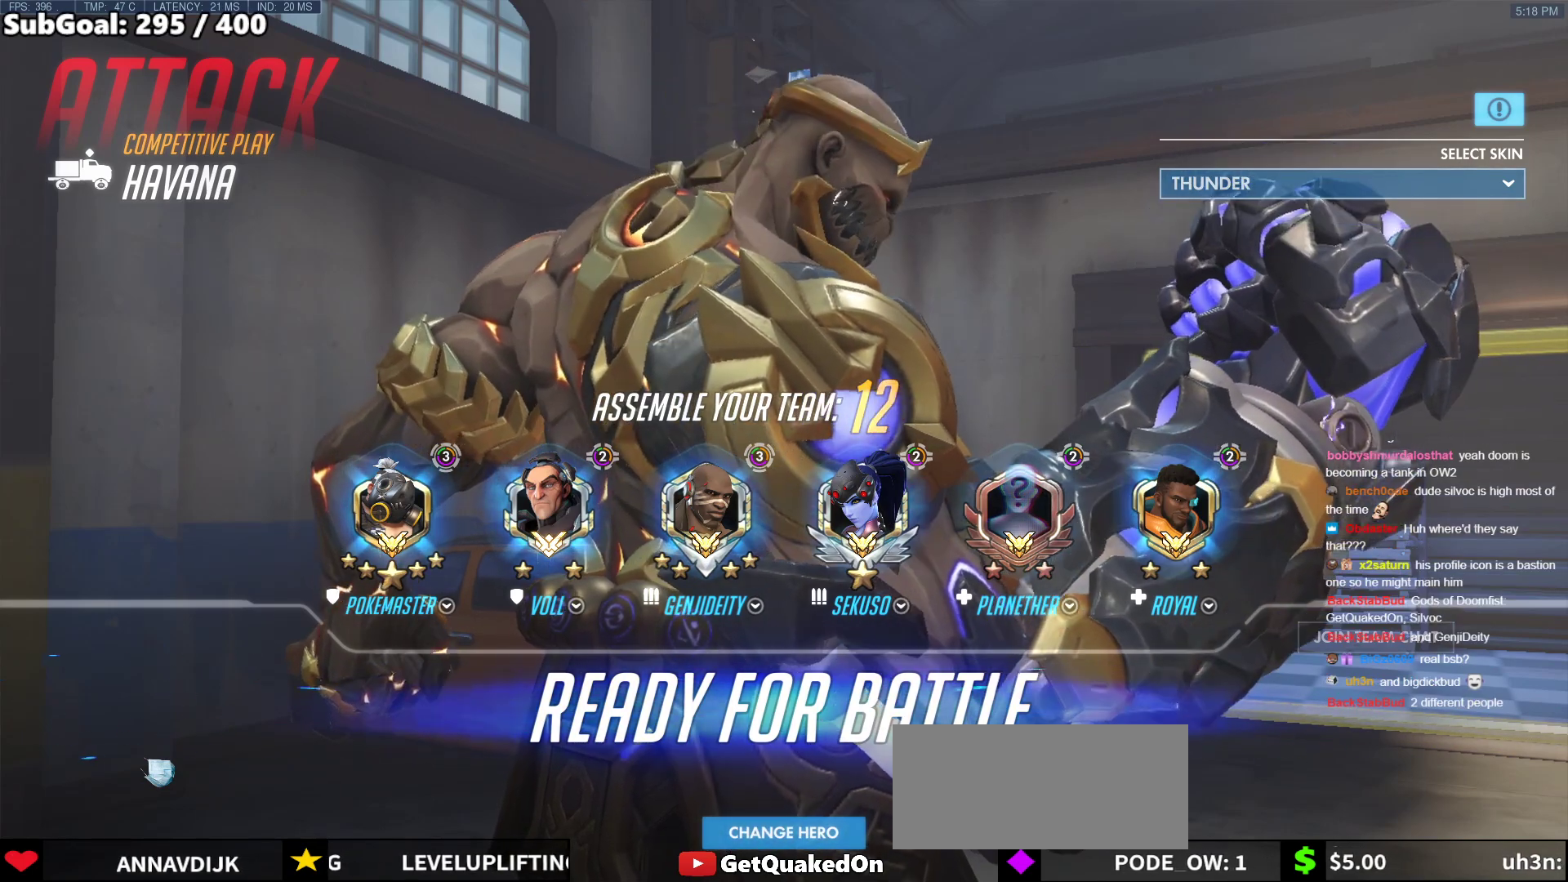
{"keys": [], "mouse": [], "events": []}
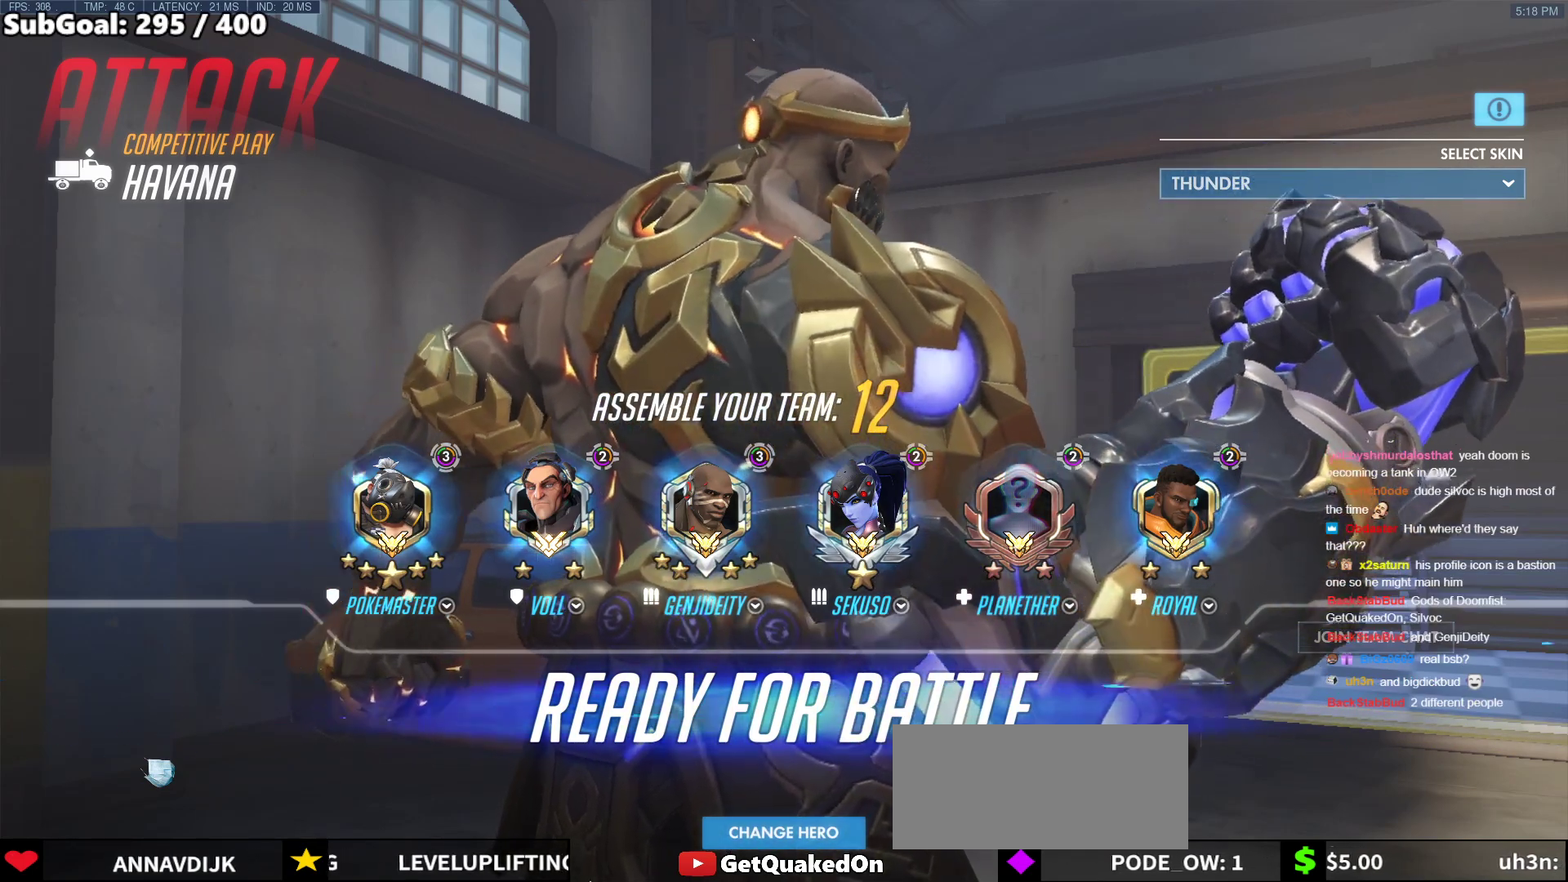
{"keys": [], "mouse": [], "events": []}
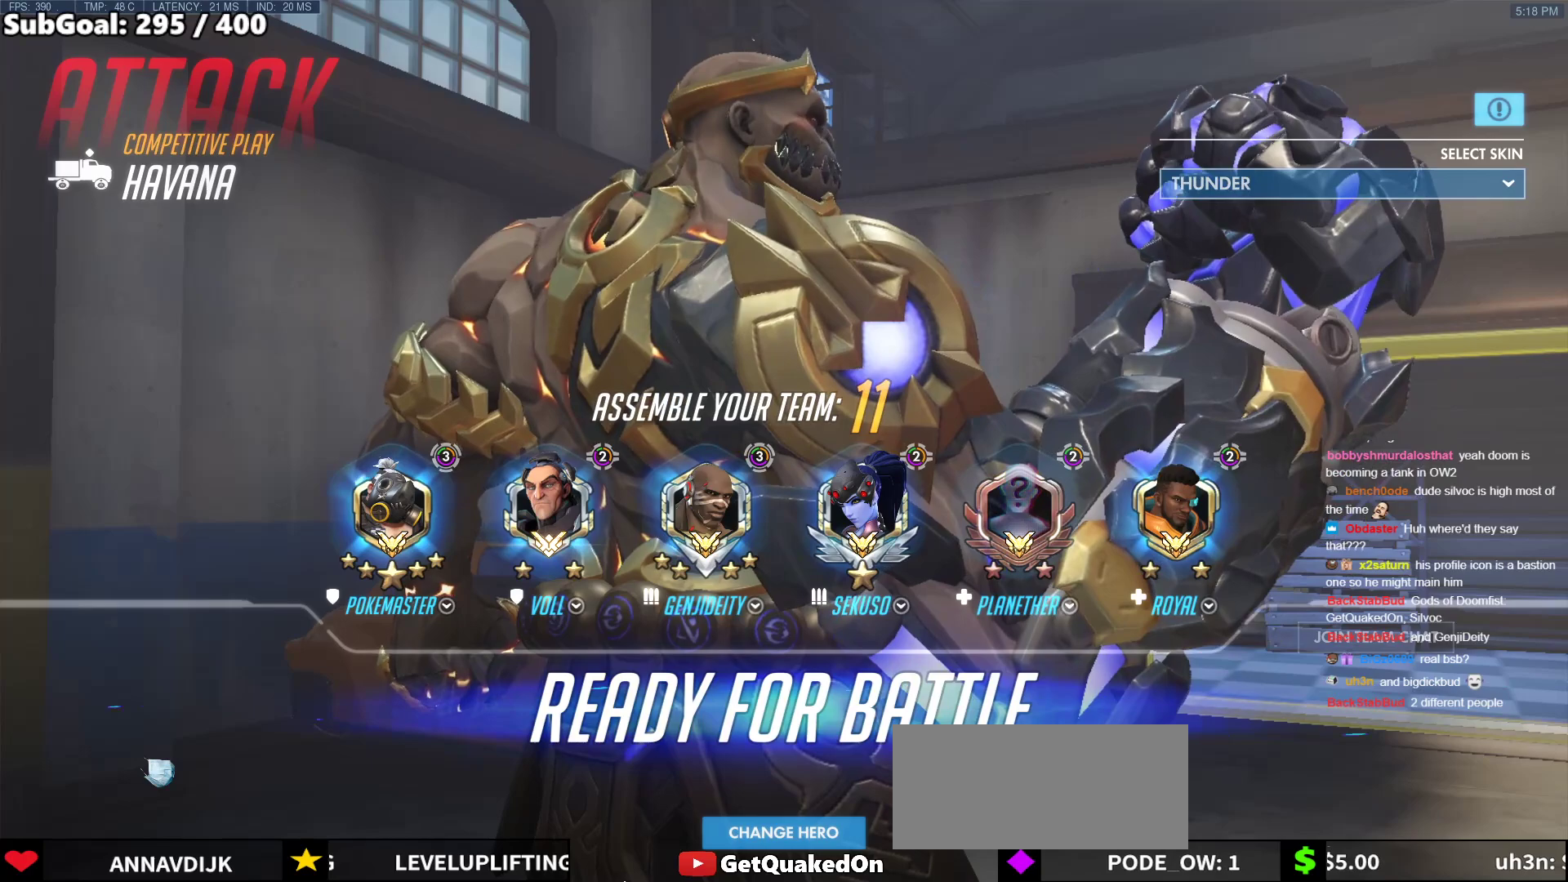
{"keys": [], "mouse": [], "events": []}
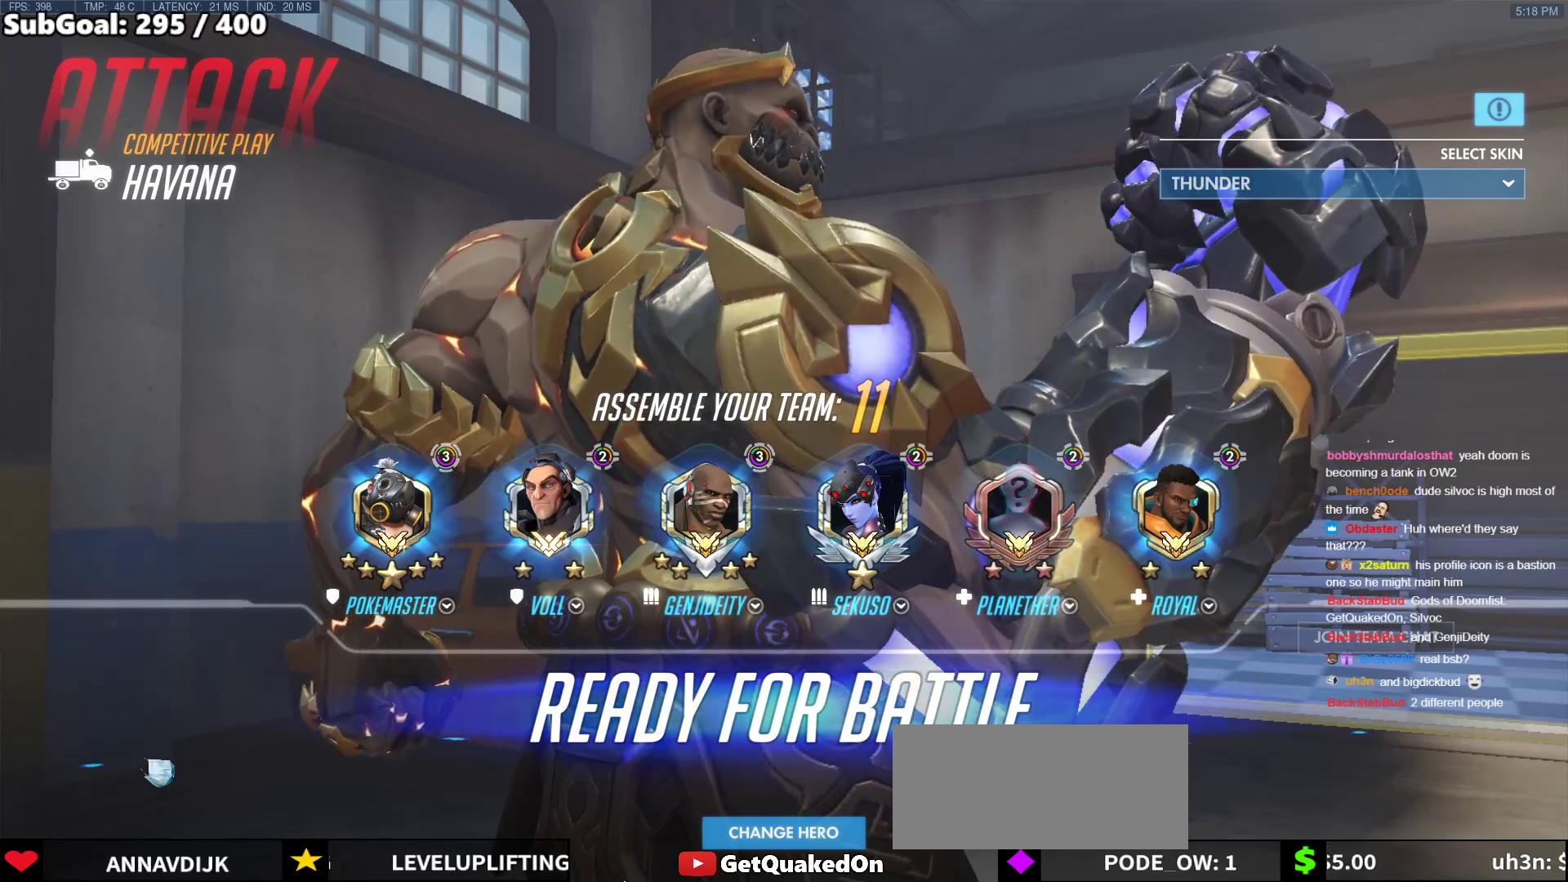
{"keys": [], "mouse": [], "events": []}
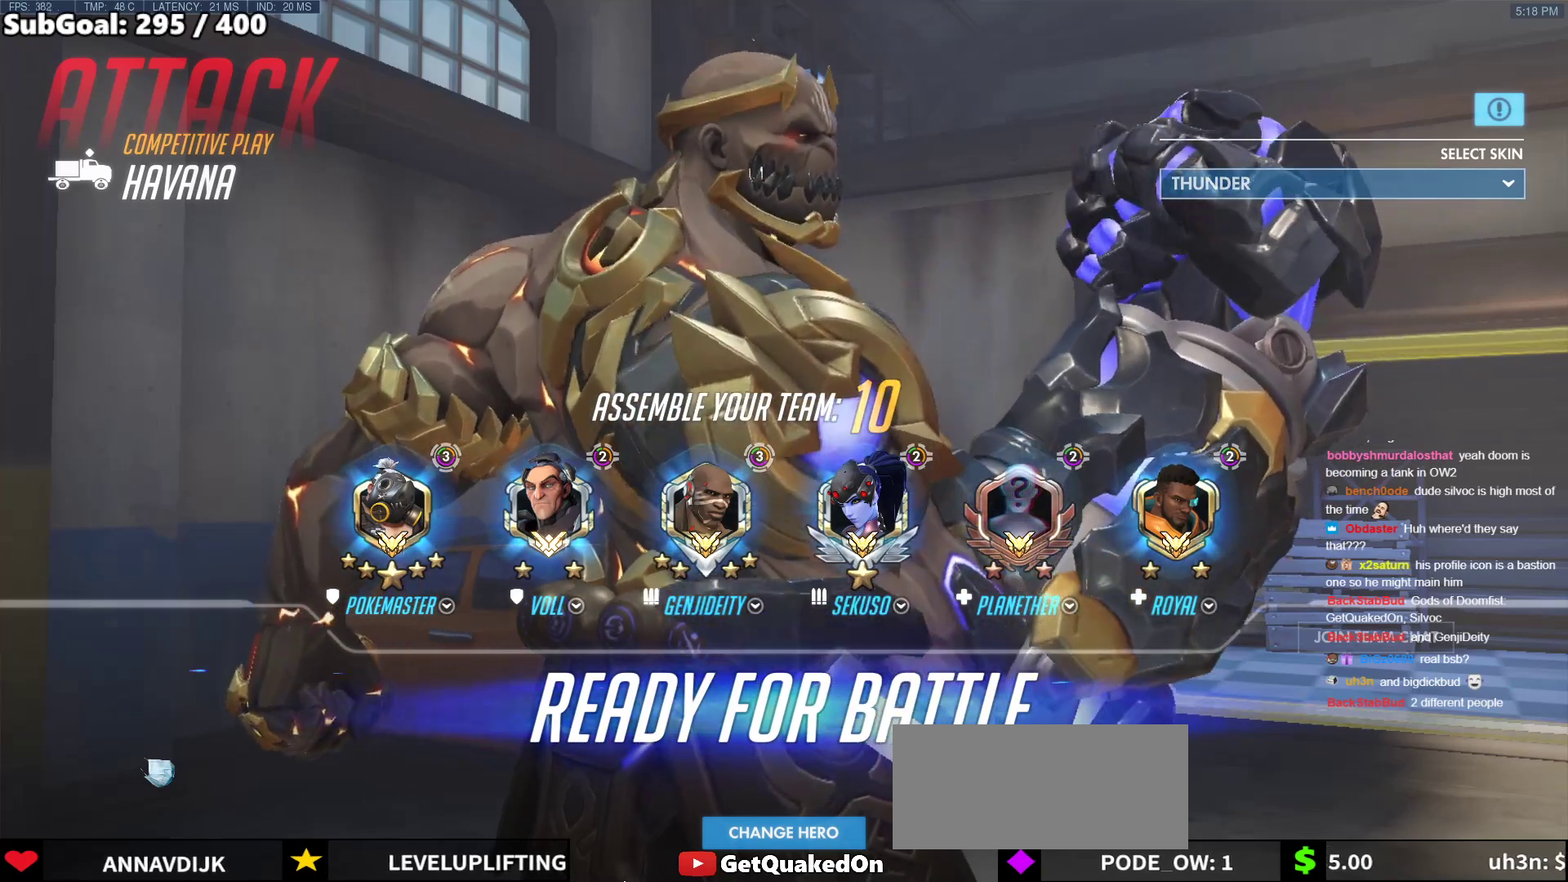
{"keys": ["w"], "mouse": [], "events": [[467, "w", "down"]]}
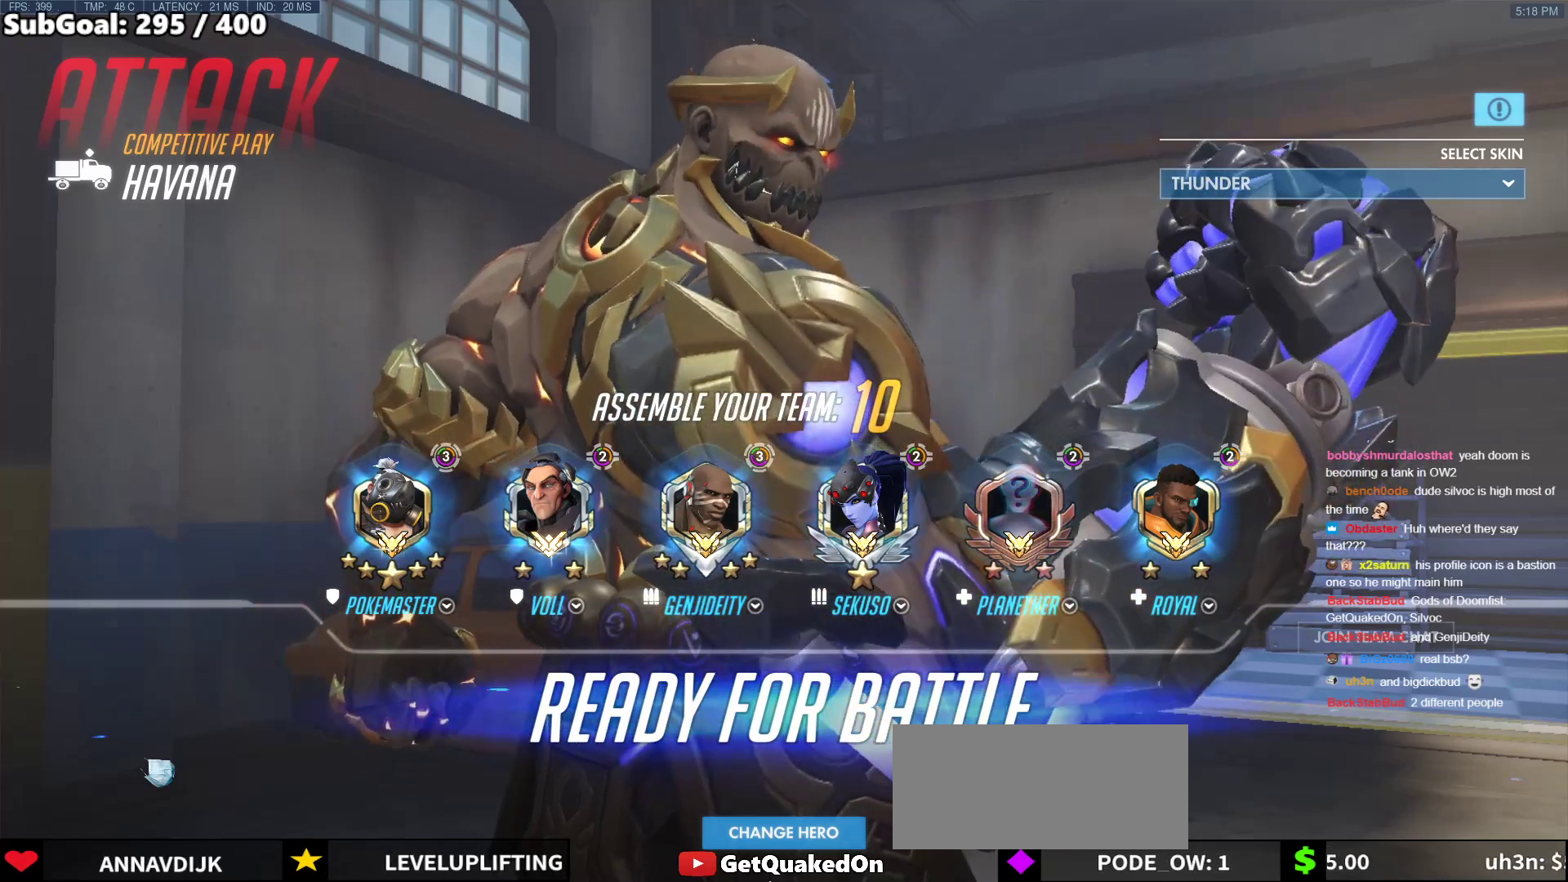
{"keys": ["w"], "mouse": [], "events": []}
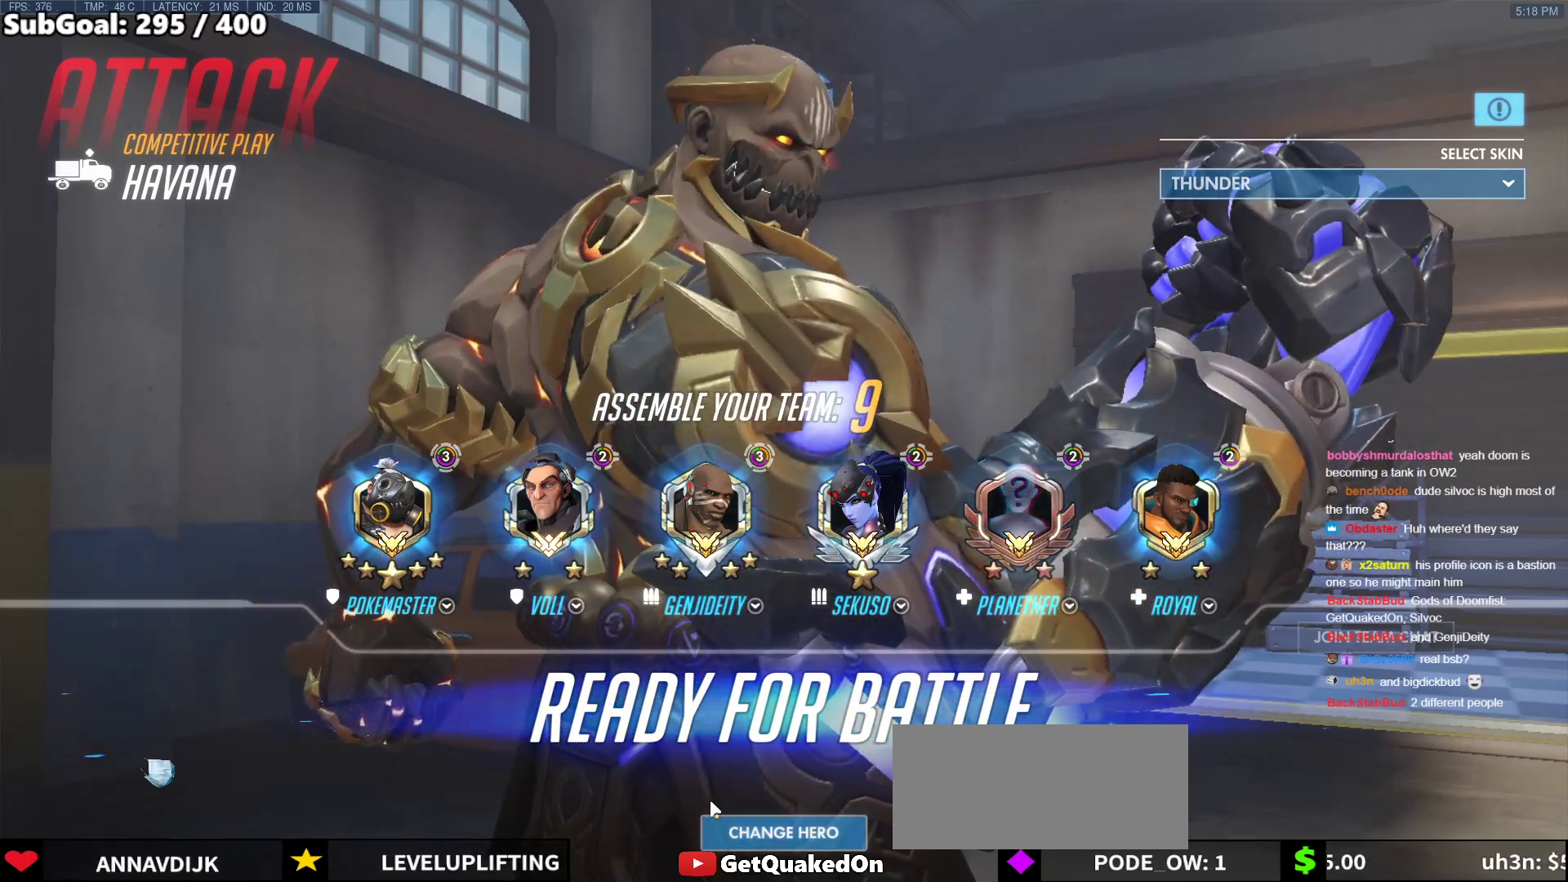
{"keys": ["w"], "mouse": [], "events": [[250, "w", "up"], [400, "w", "down"]]}
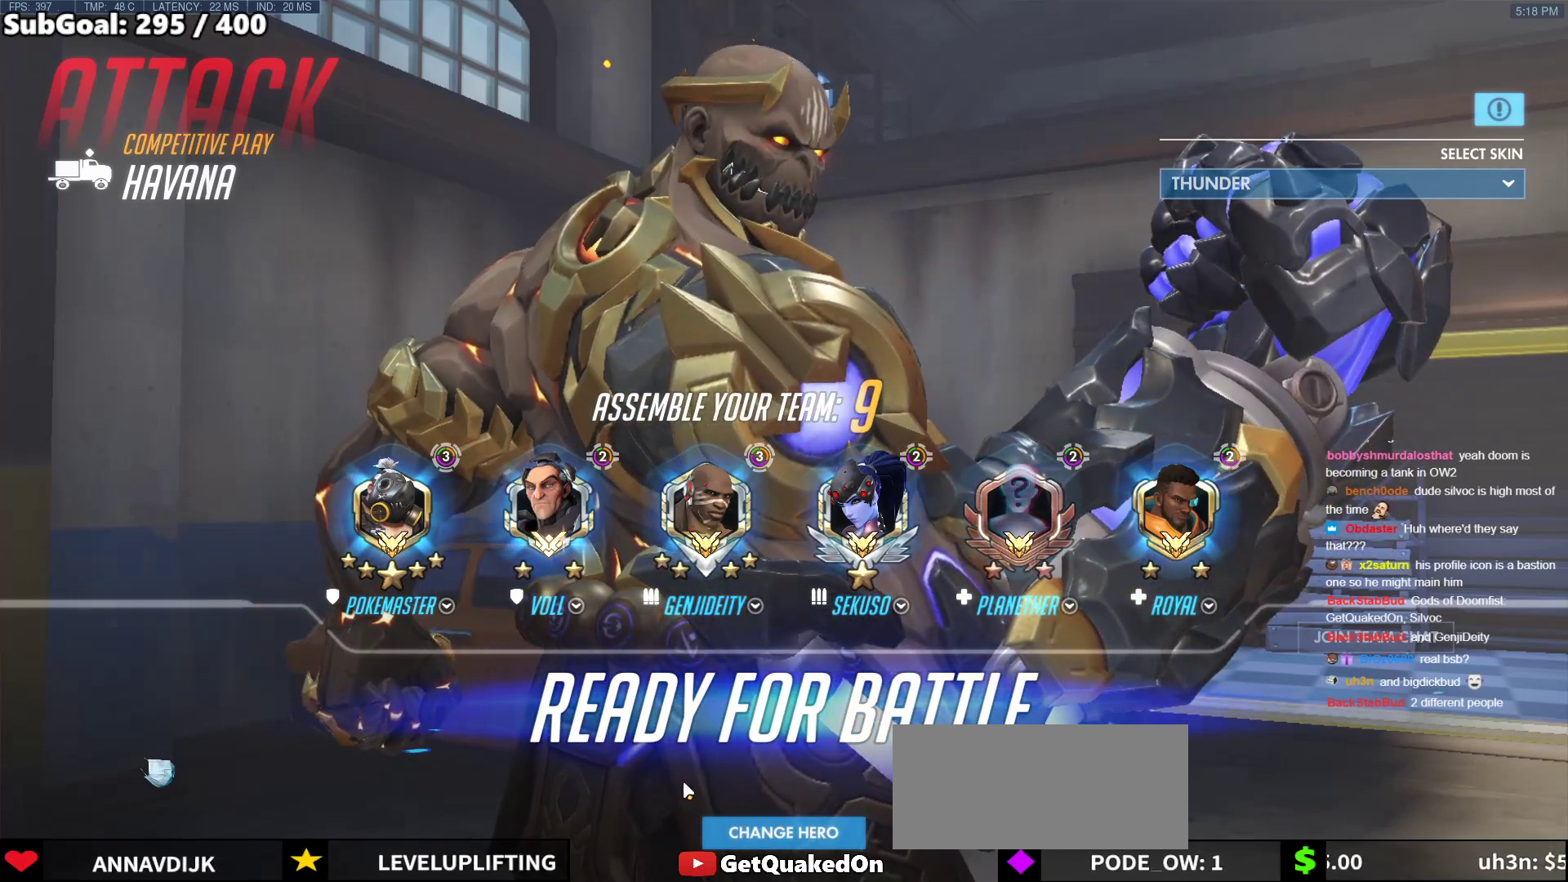
{"keys": [], "mouse": [], "events": [[83, "w", "up"]]}
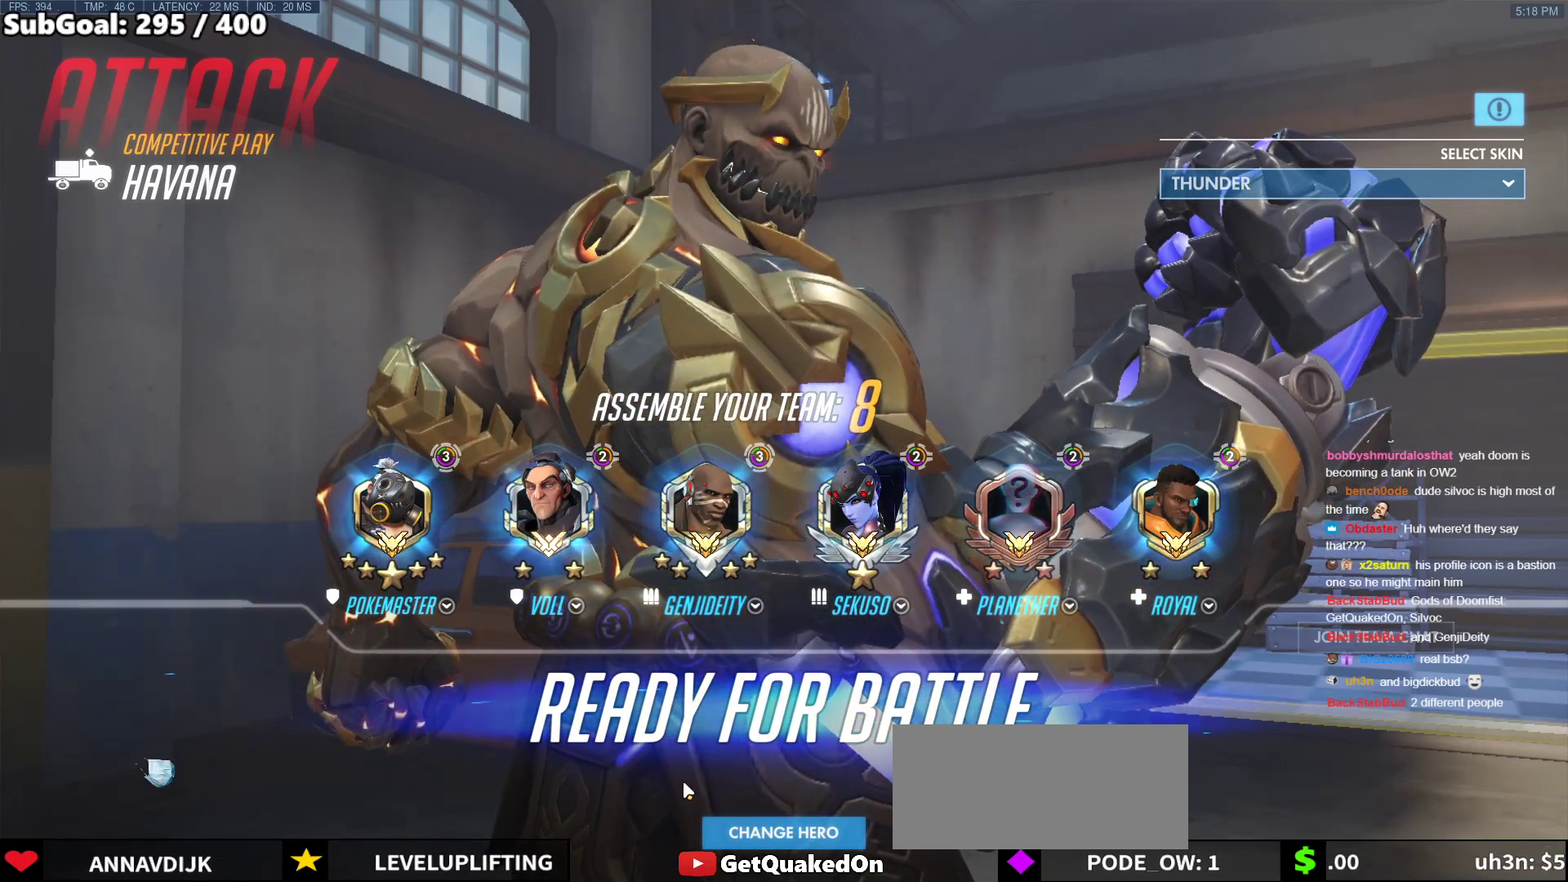
{"keys": [], "mouse": [], "events": []}
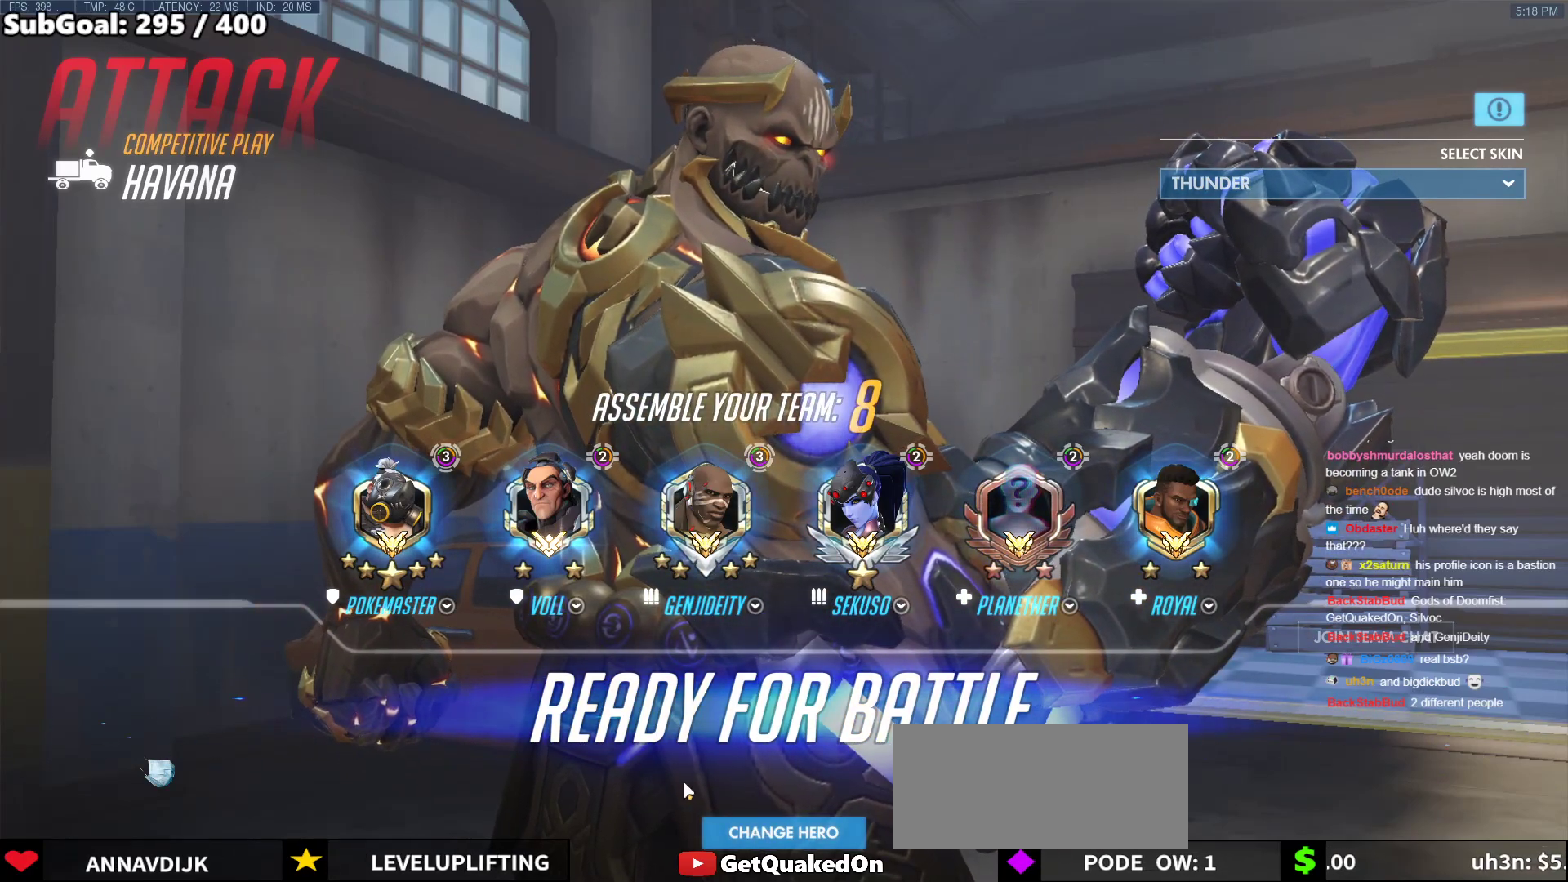
{"keys": [], "mouse": [], "events": []}
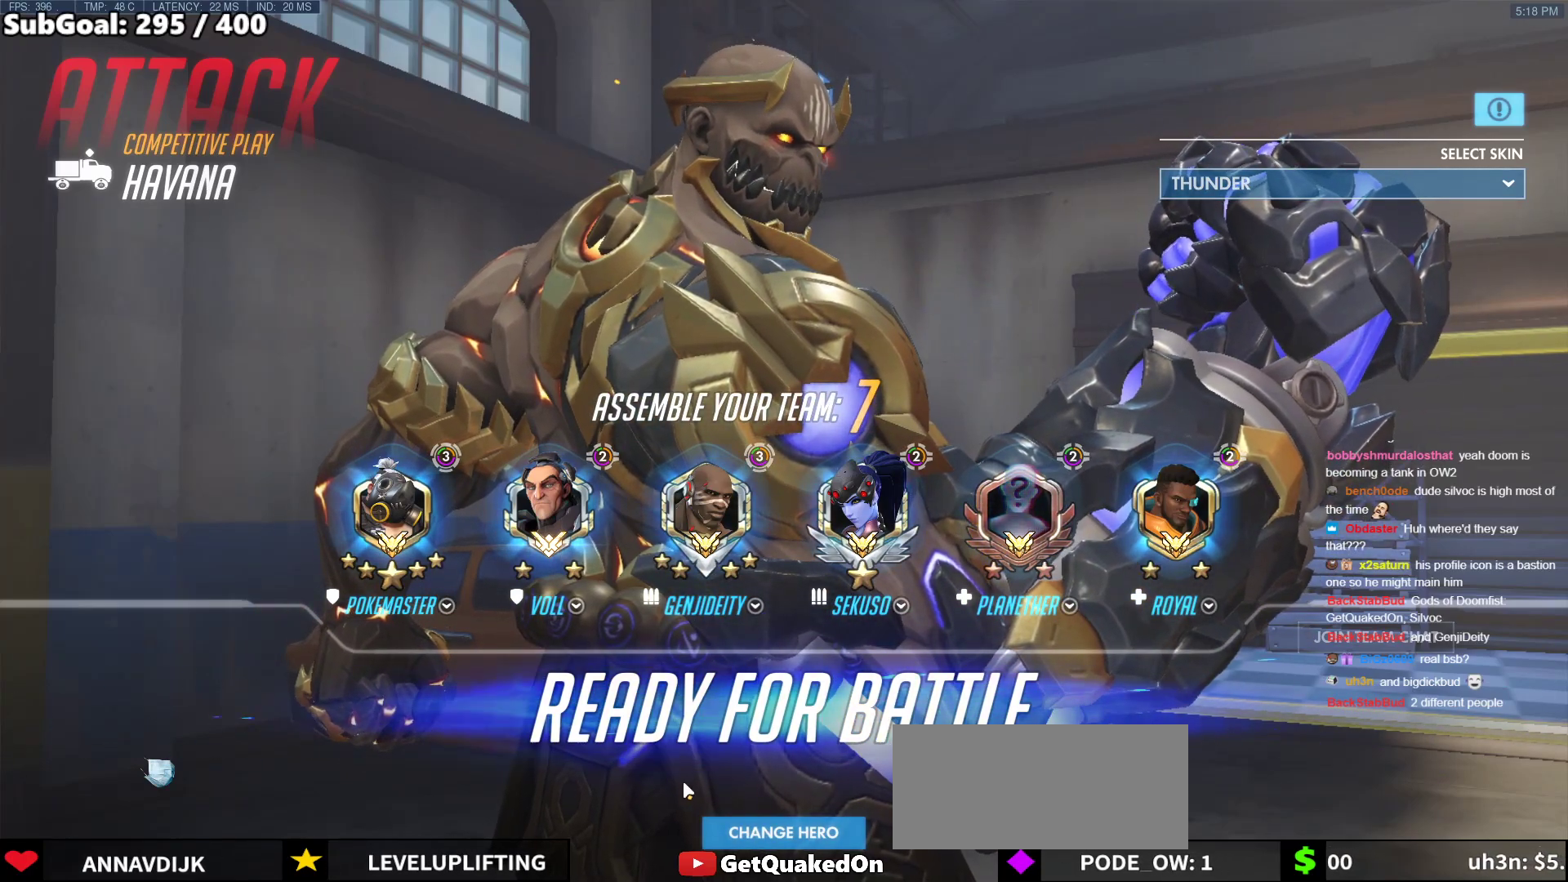
{"keys": [], "mouse": [], "events": []}
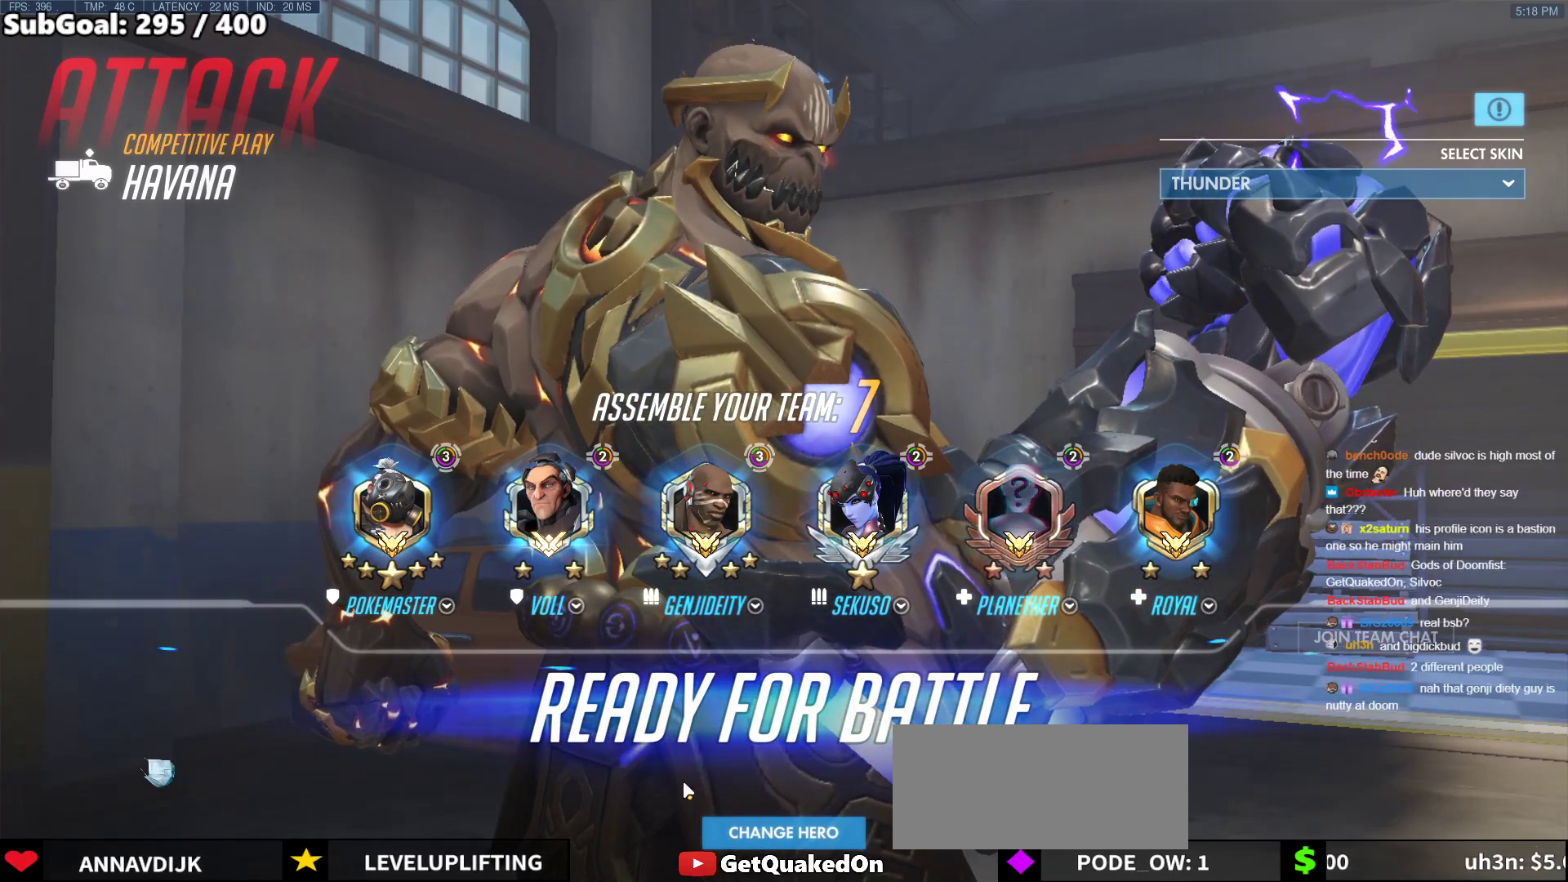
{"keys": [], "mouse": [], "events": []}
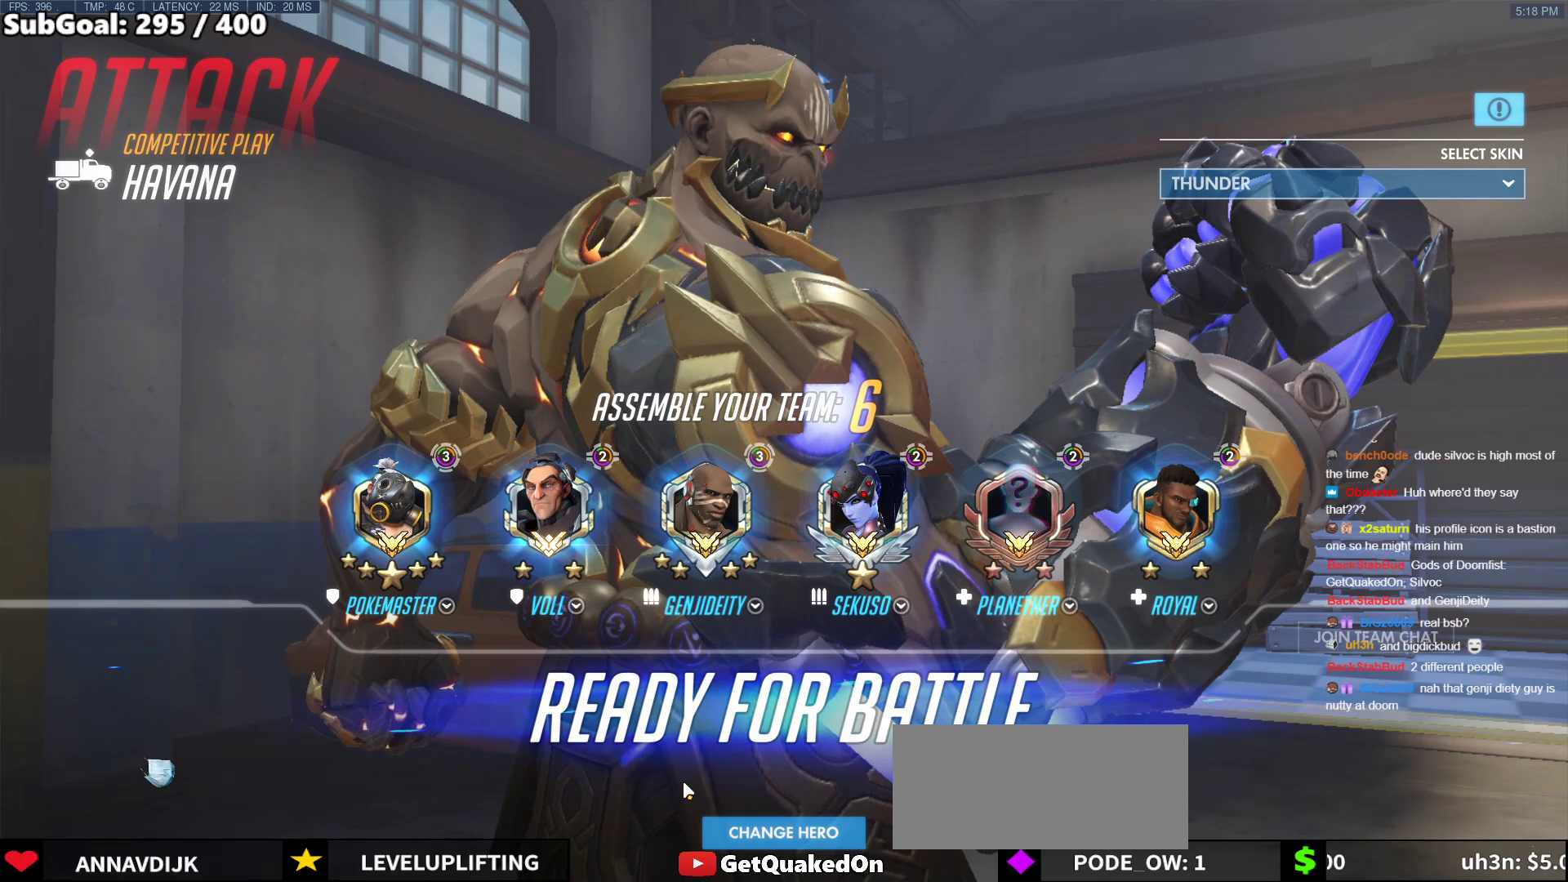
{"keys": [], "mouse": [], "events": []}
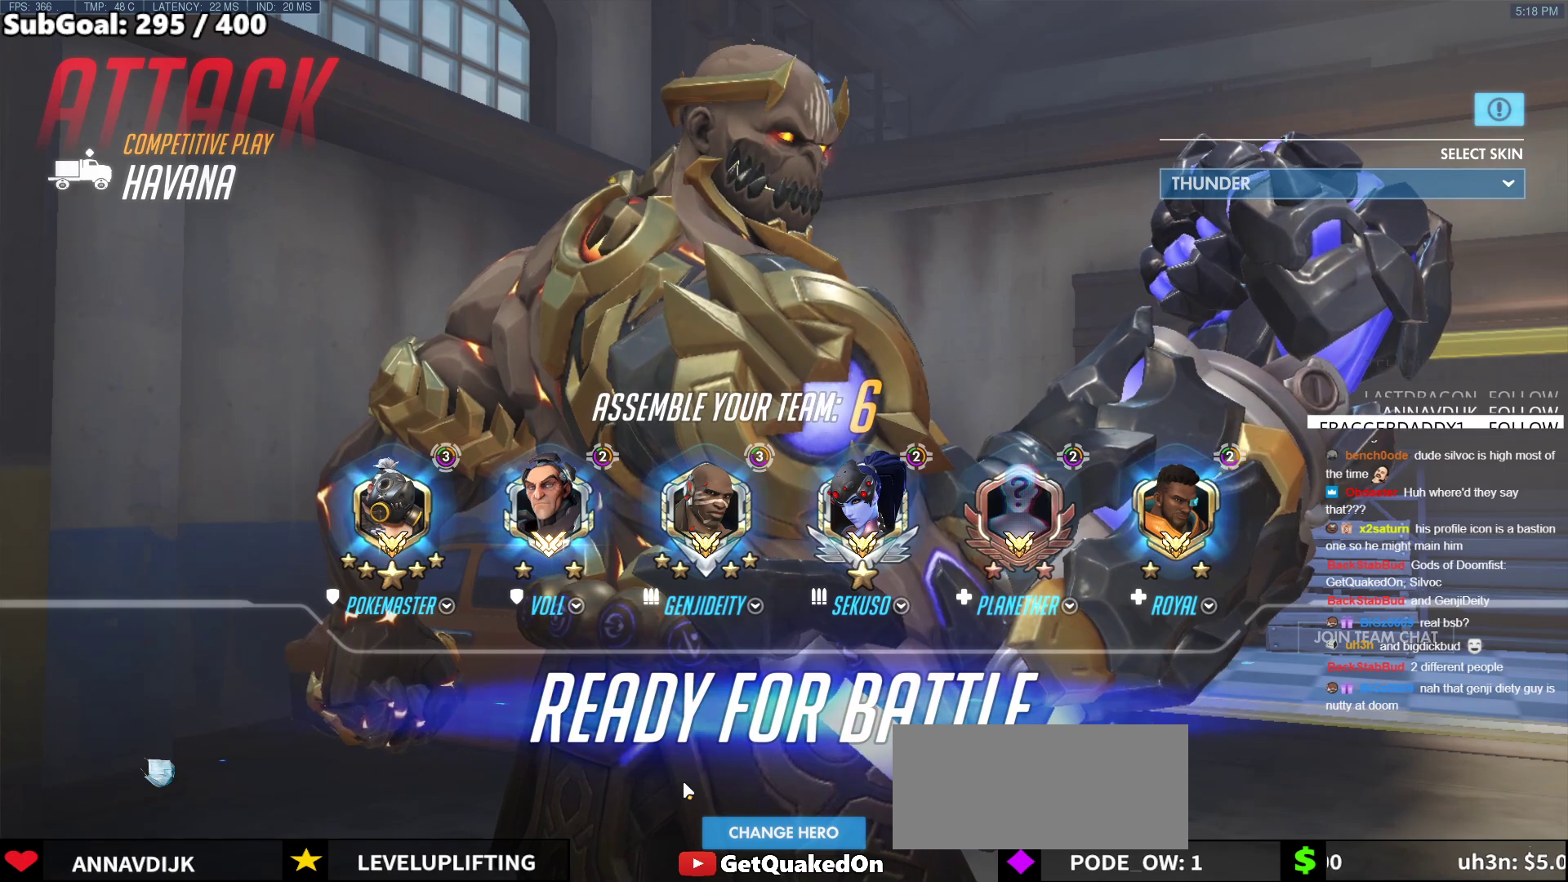
{"keys": [], "mouse": [], "events": []}
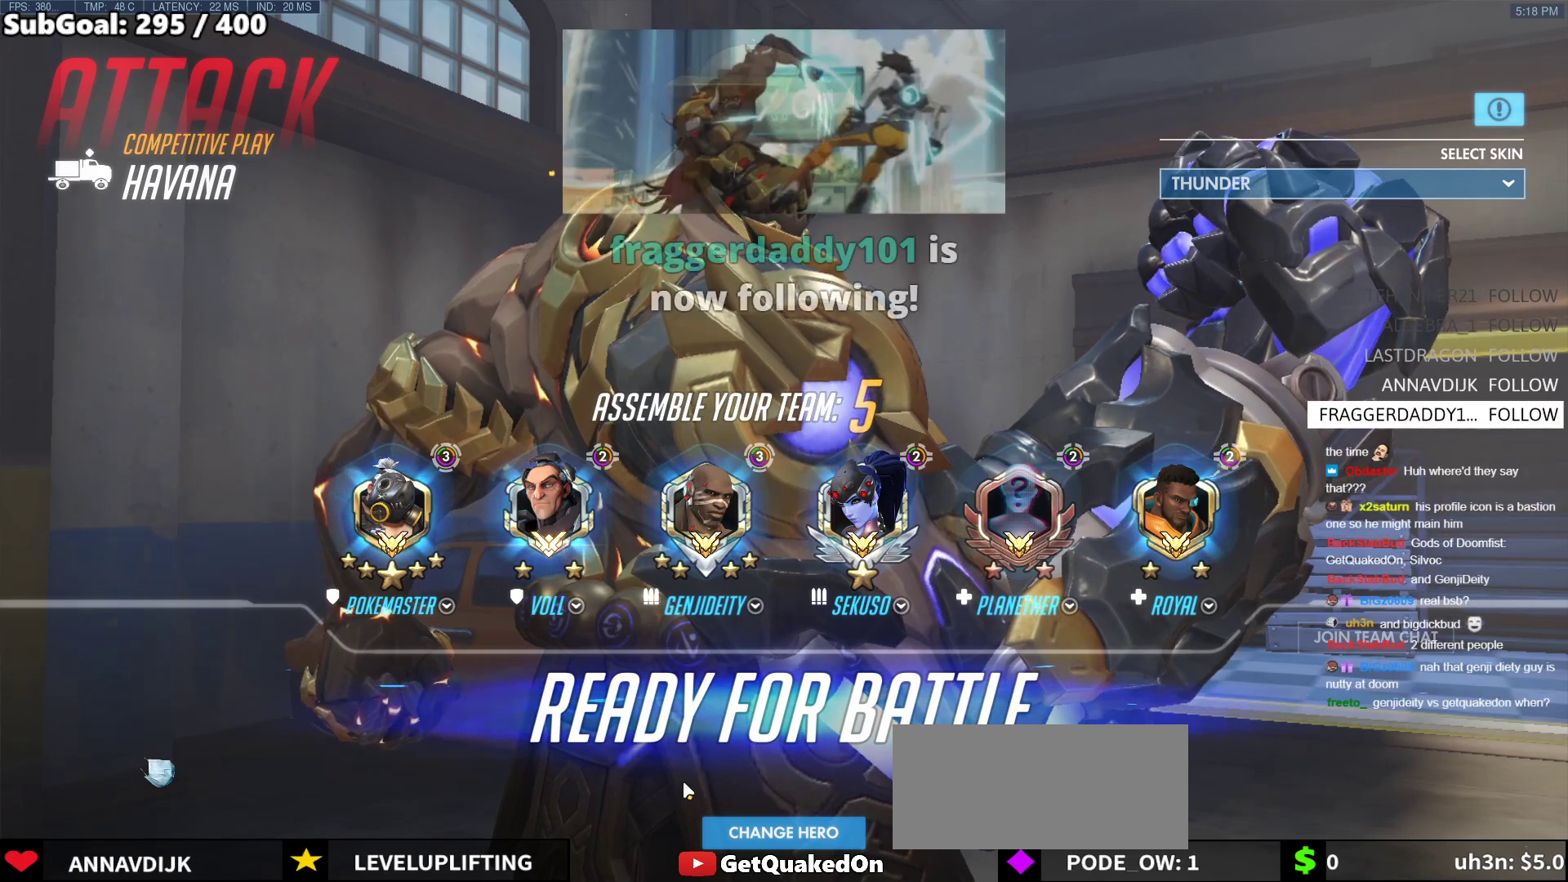
{"keys": [], "mouse": [], "events": []}
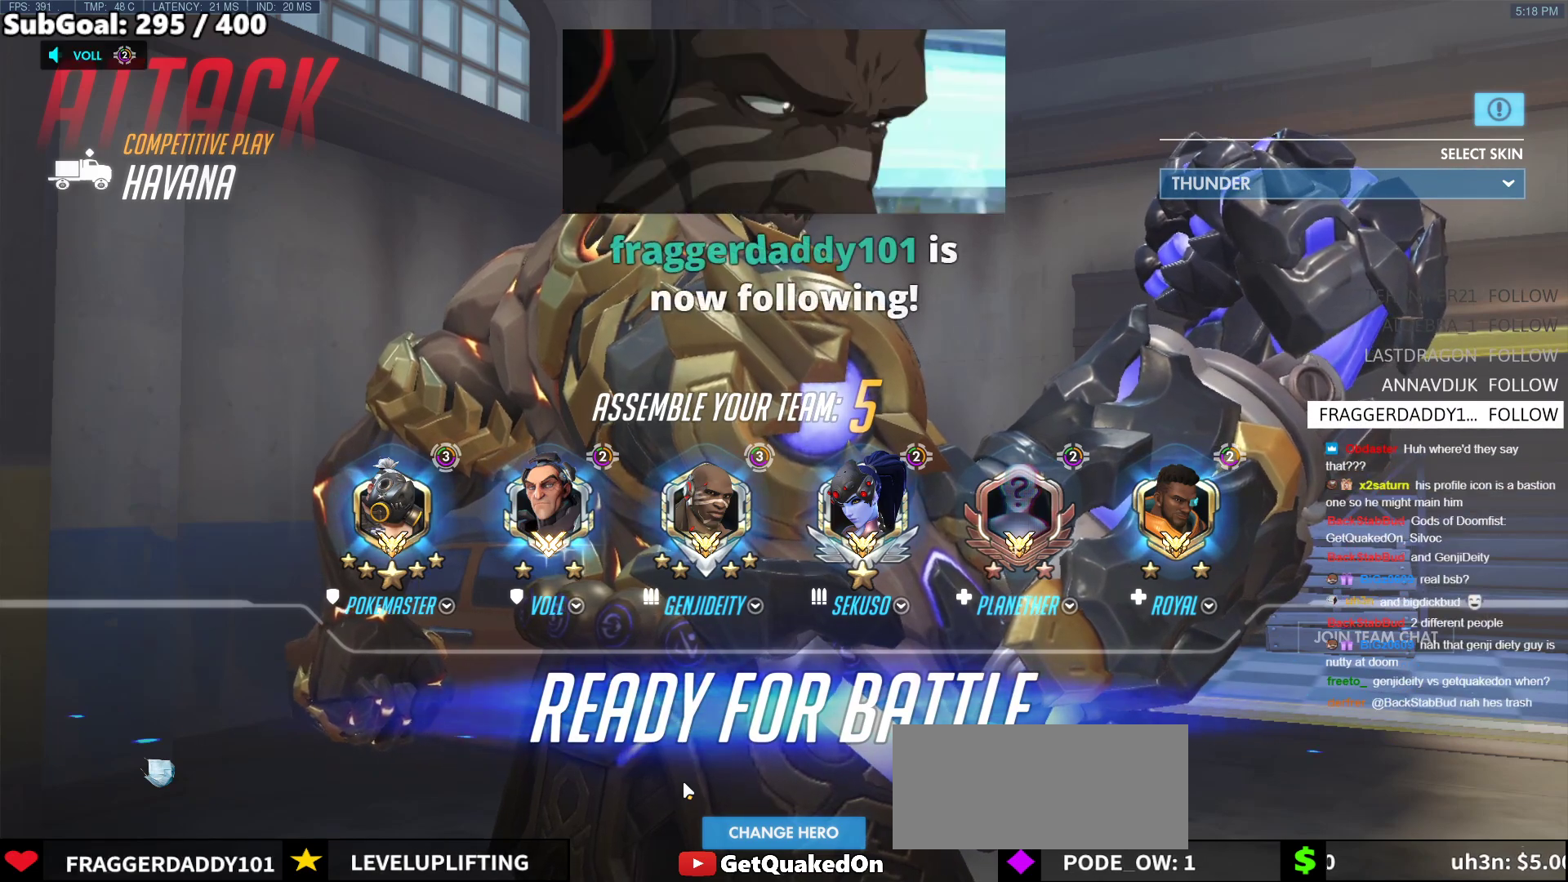
{"keys": ["w"], "mouse": [], "events": [[117, "w", "down"]]}
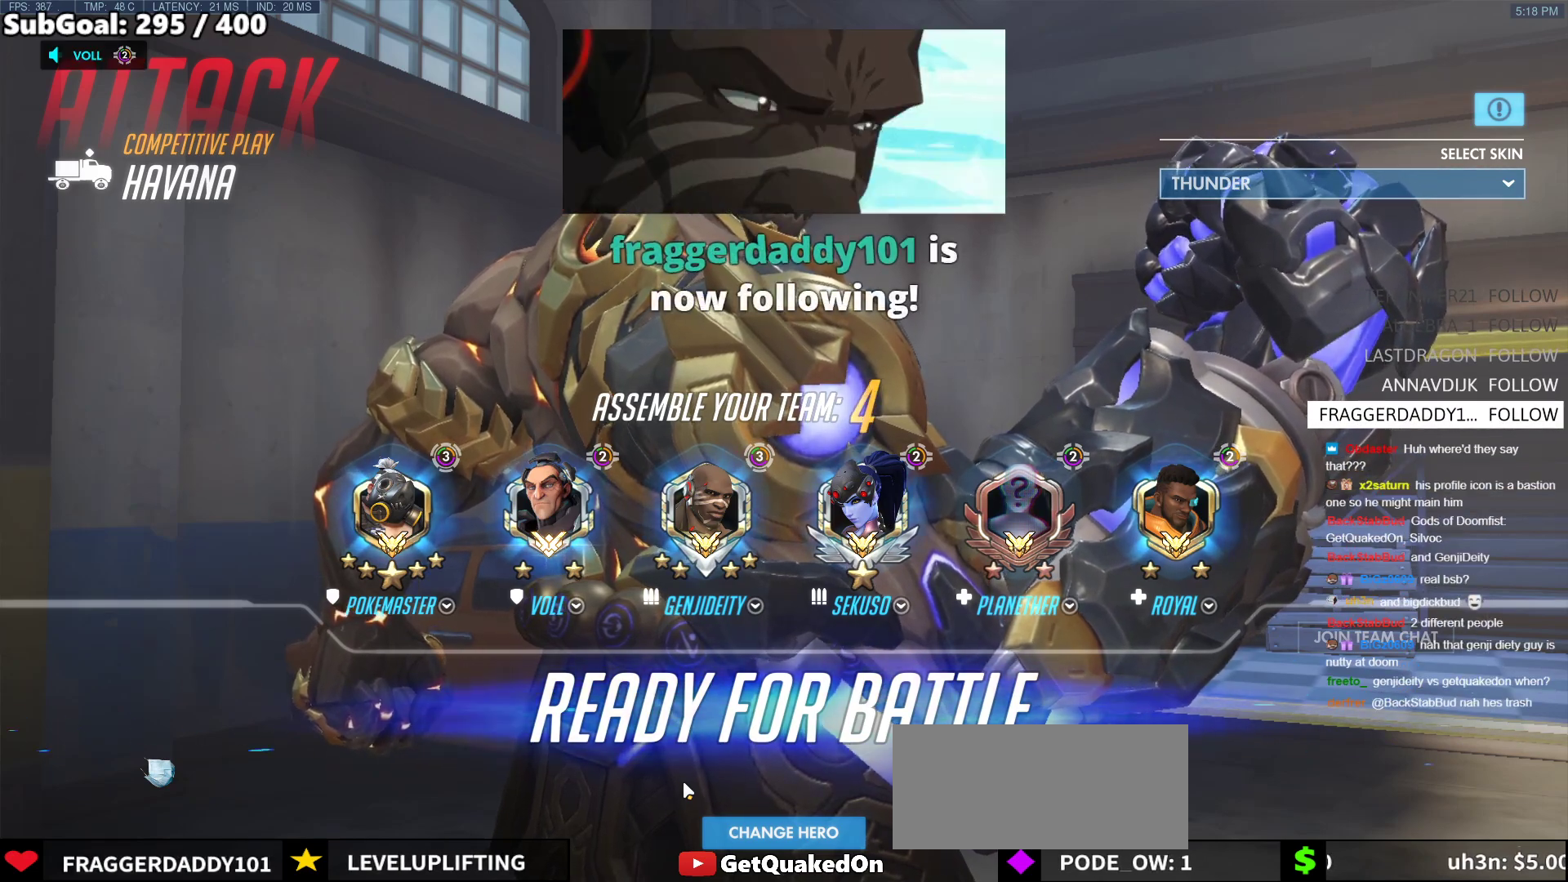
{"keys": ["w"], "mouse": [], "events": []}
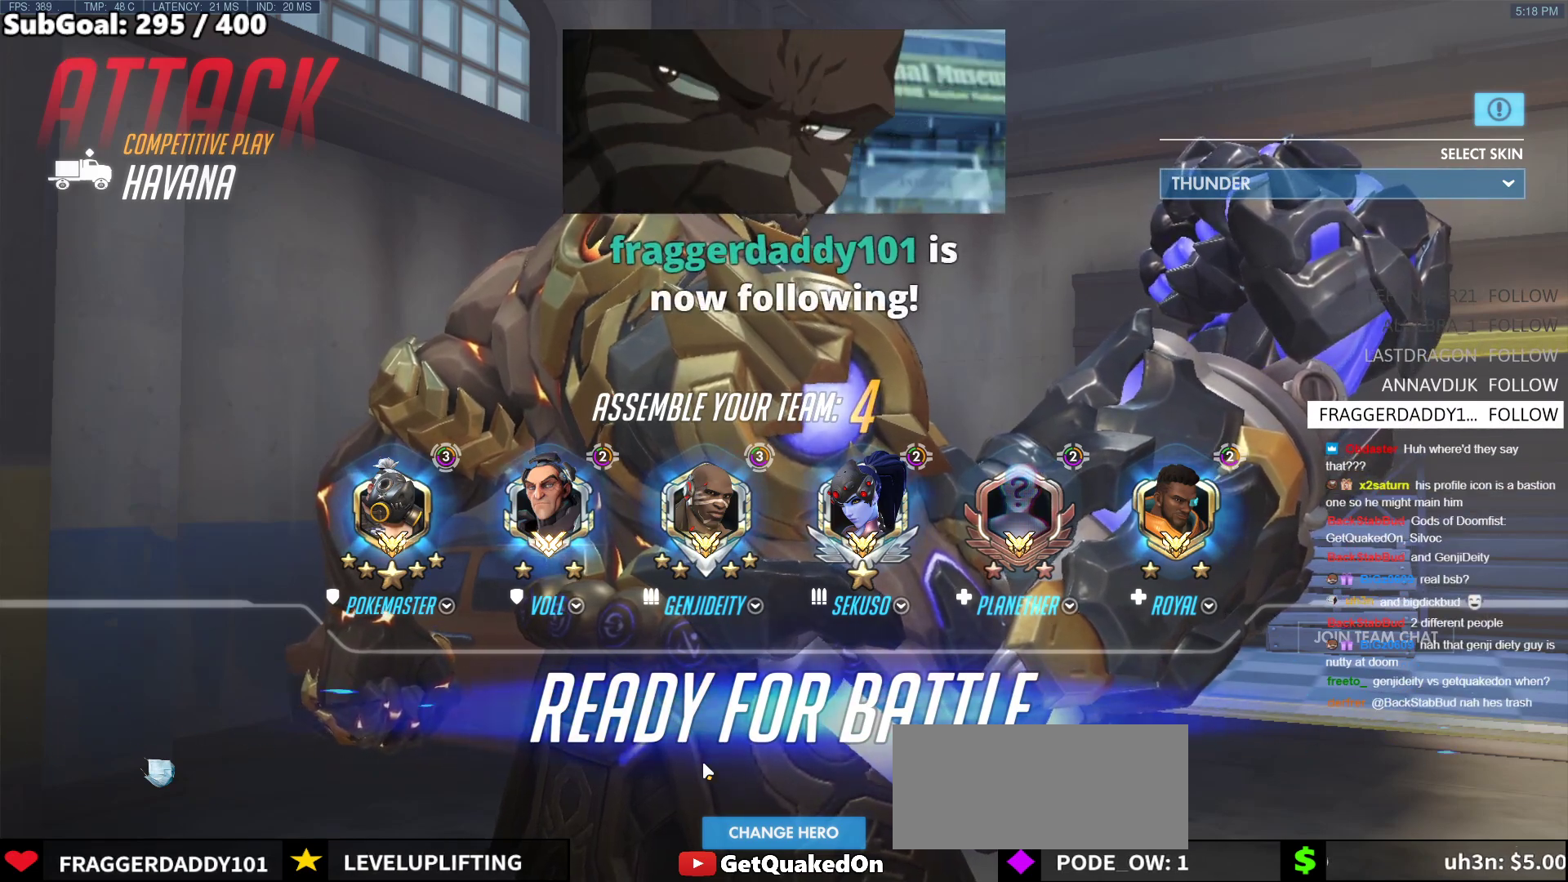
{"keys": ["w"], "mouse": [], "events": [[283, "r", "down"], [433, "r", "up"]]}
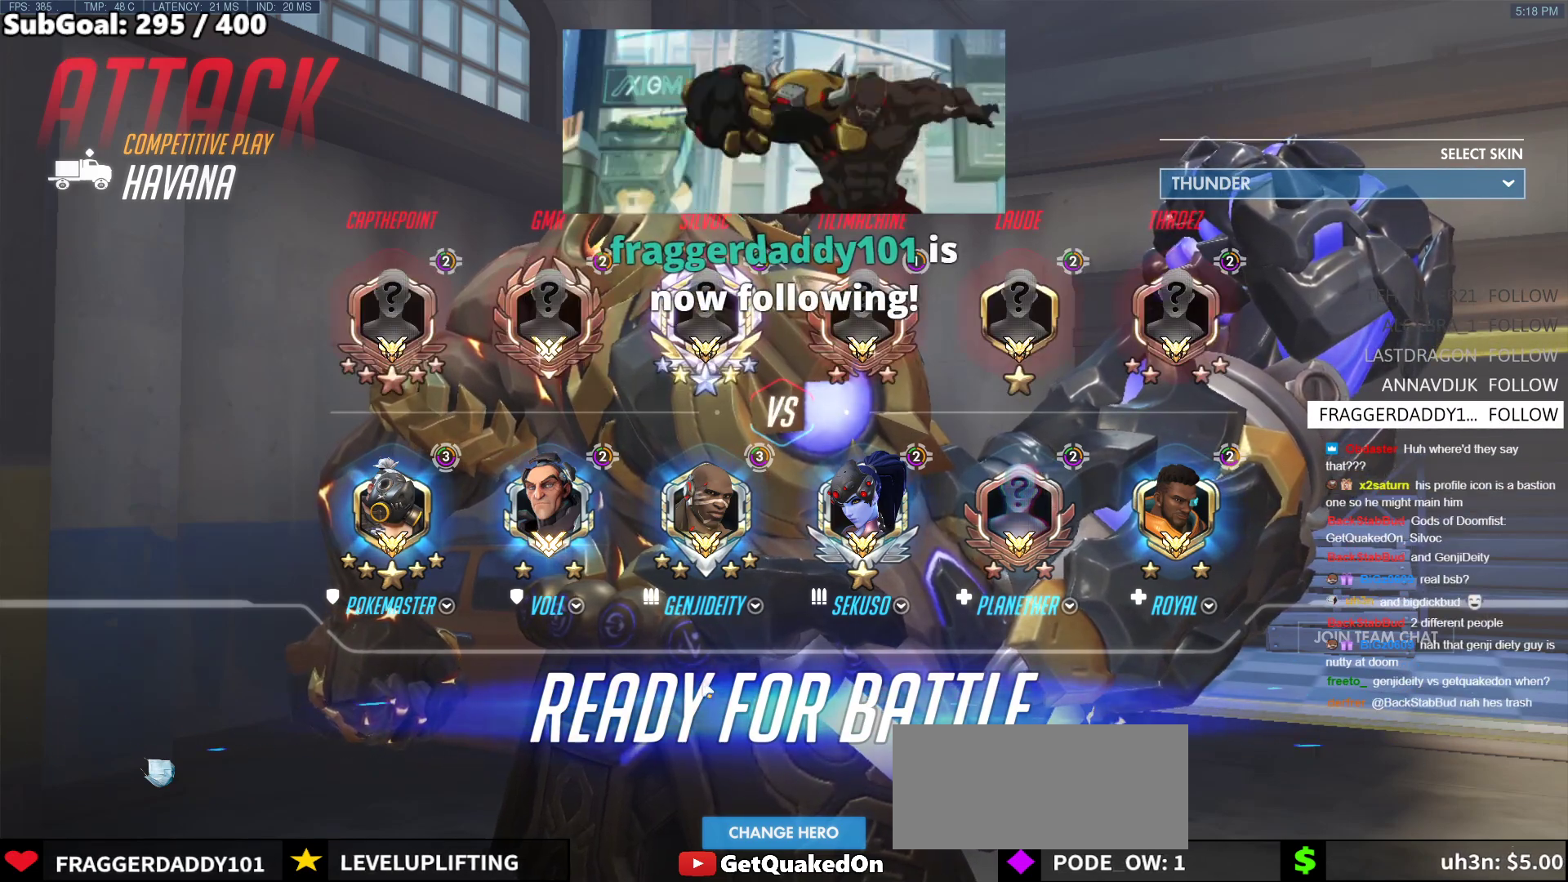
{"keys": ["w"], "mouse": [], "events": [[400, "space", "down"], [500, "space", "up"]]}
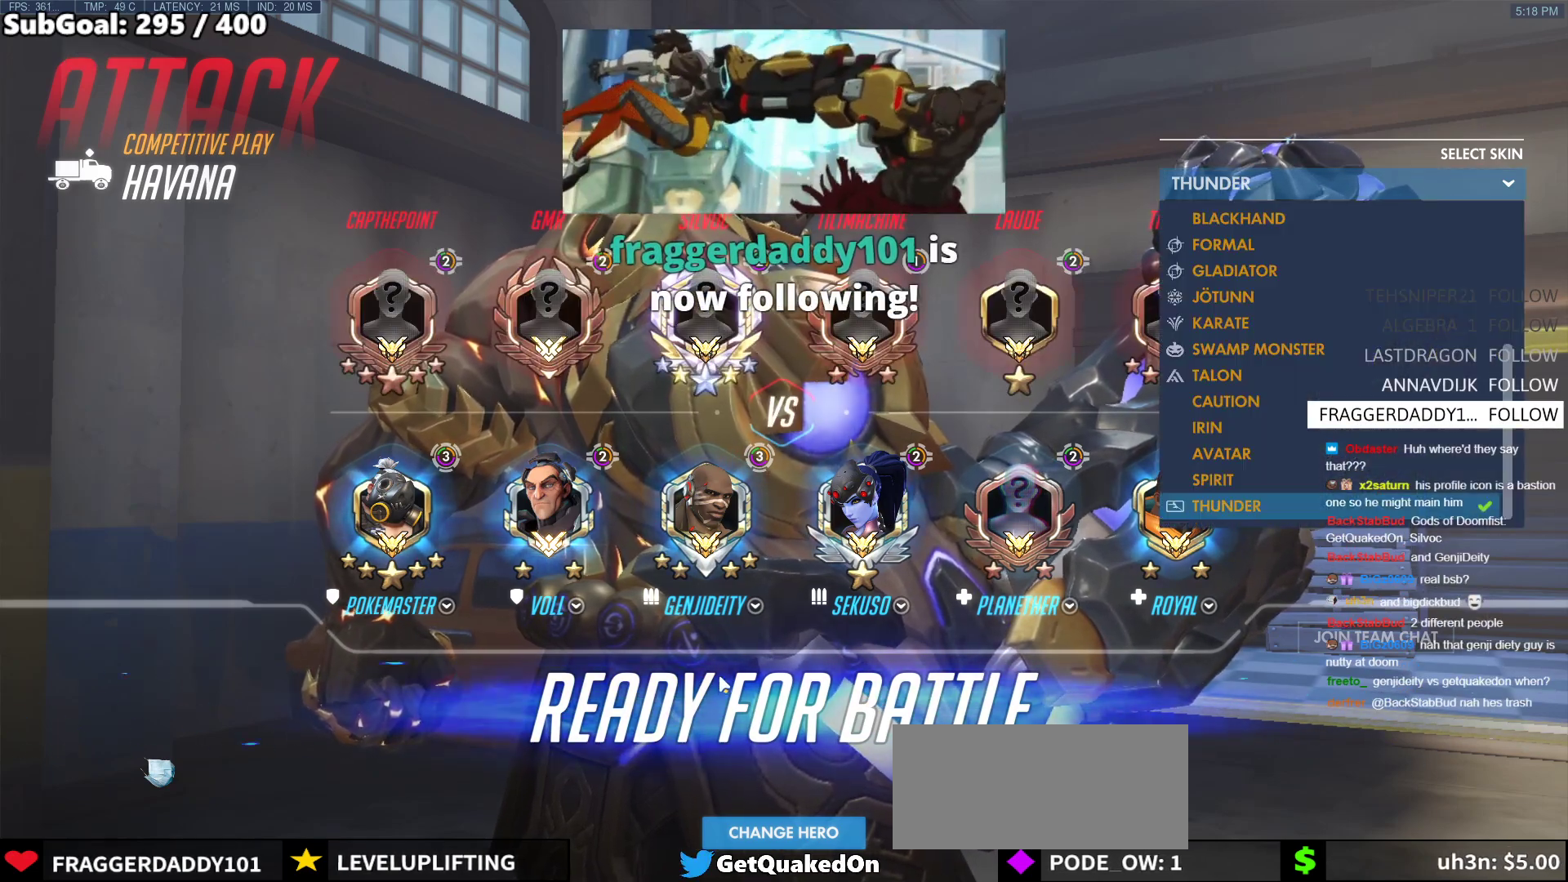
{"keys": ["w"], "mouse": [], "events": [[33, "space", "down"], [133, "space", "up"], [183, "space", "down"], [283, "space", "up"], [317, "space", "down"], [367, "space", "up"]]}
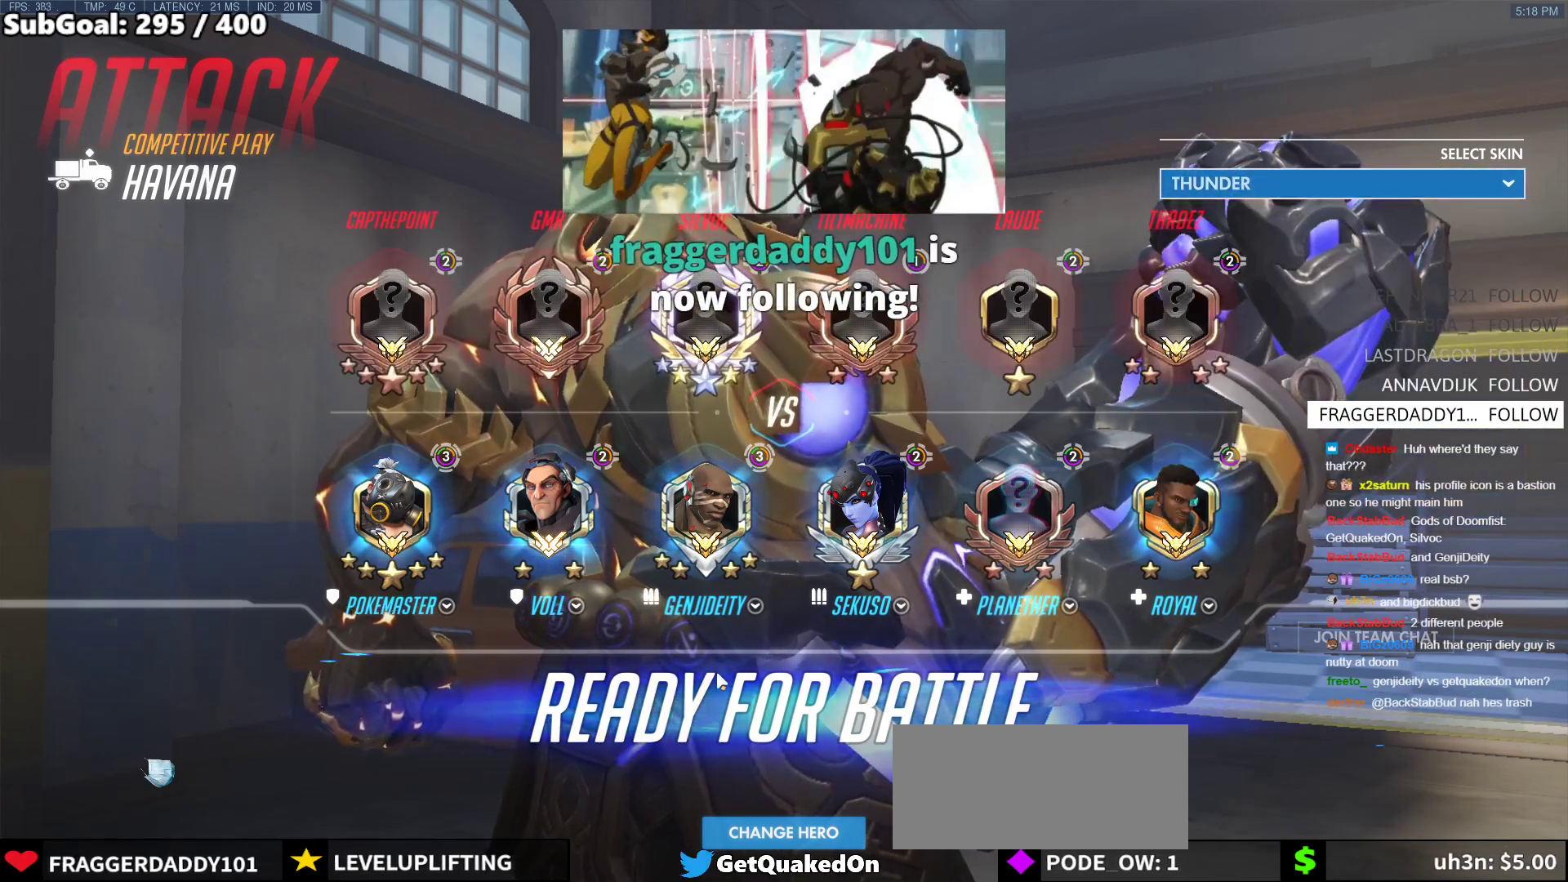
{"keys": [], "mouse": [], "events": [[150, "w", "up"]]}
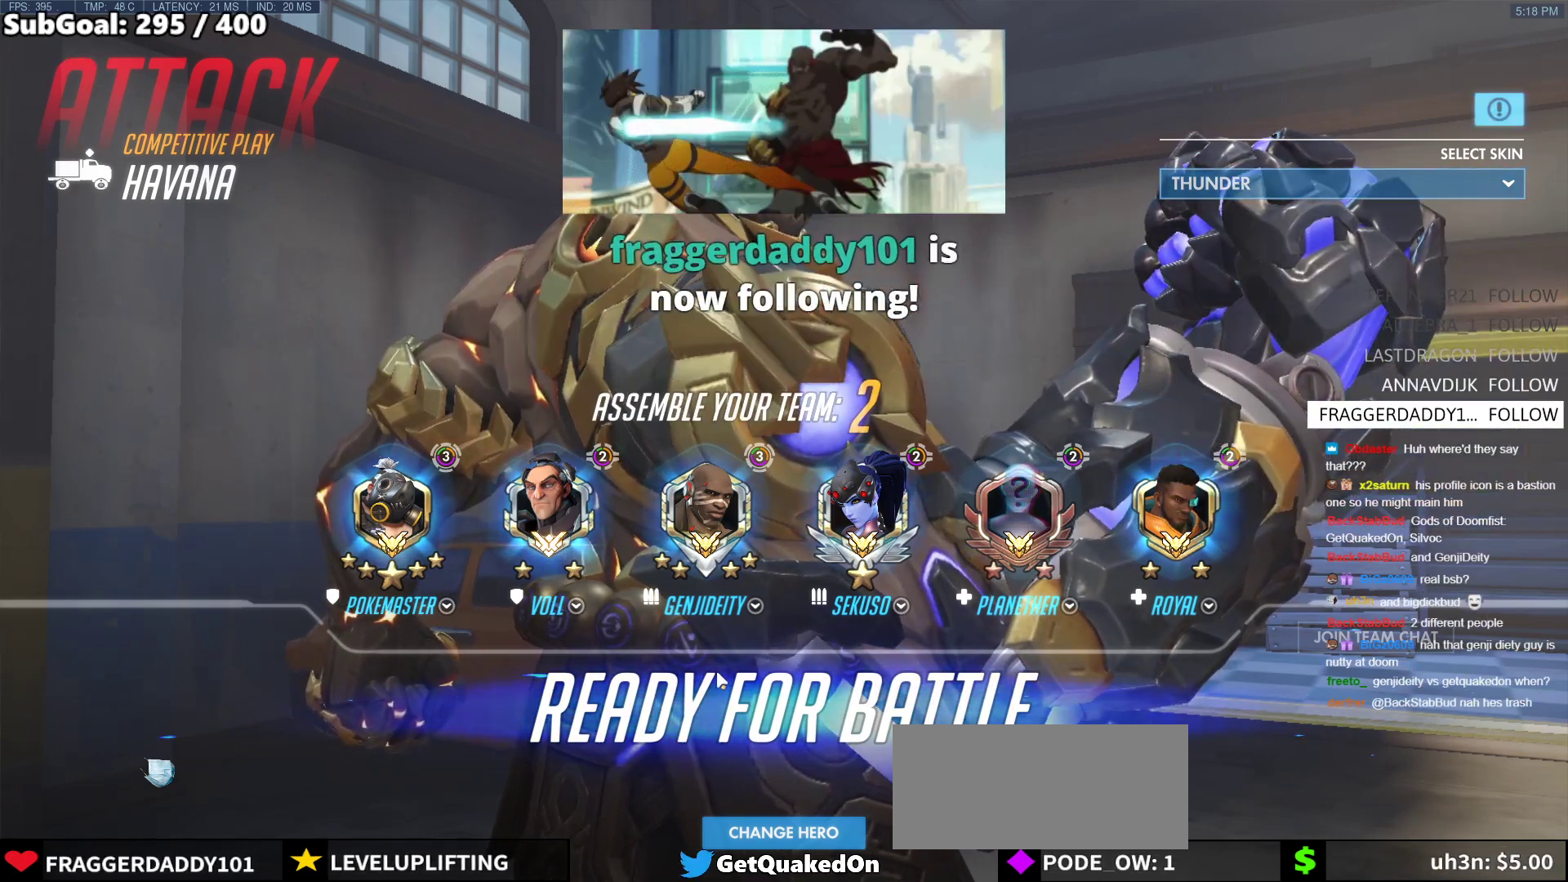
{"keys": [], "mouse": [], "events": []}
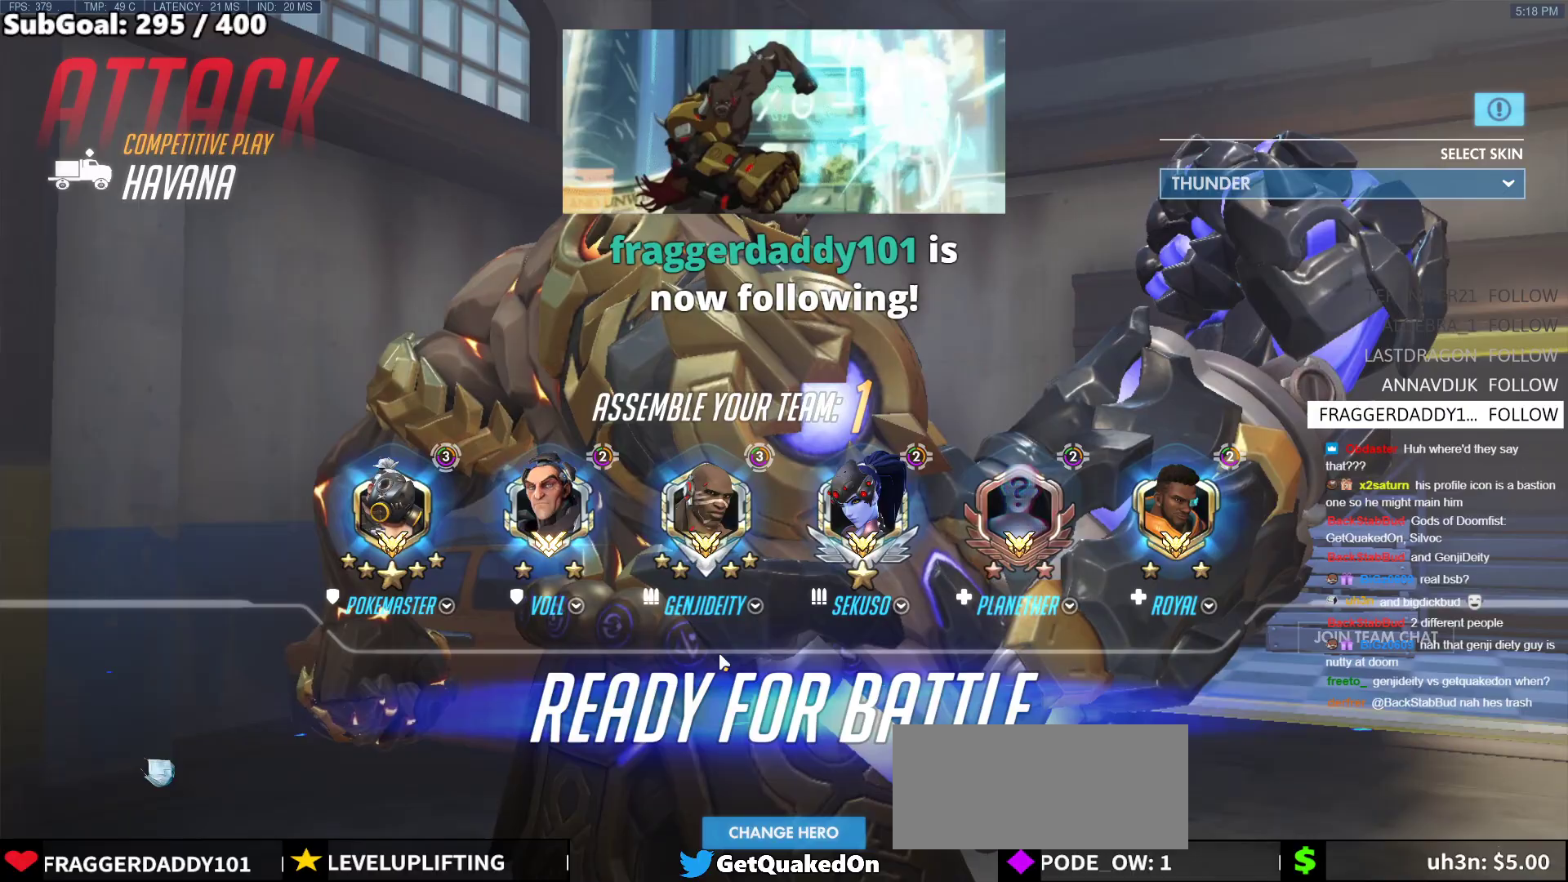
{"keys": [], "mouse": [], "events": []}
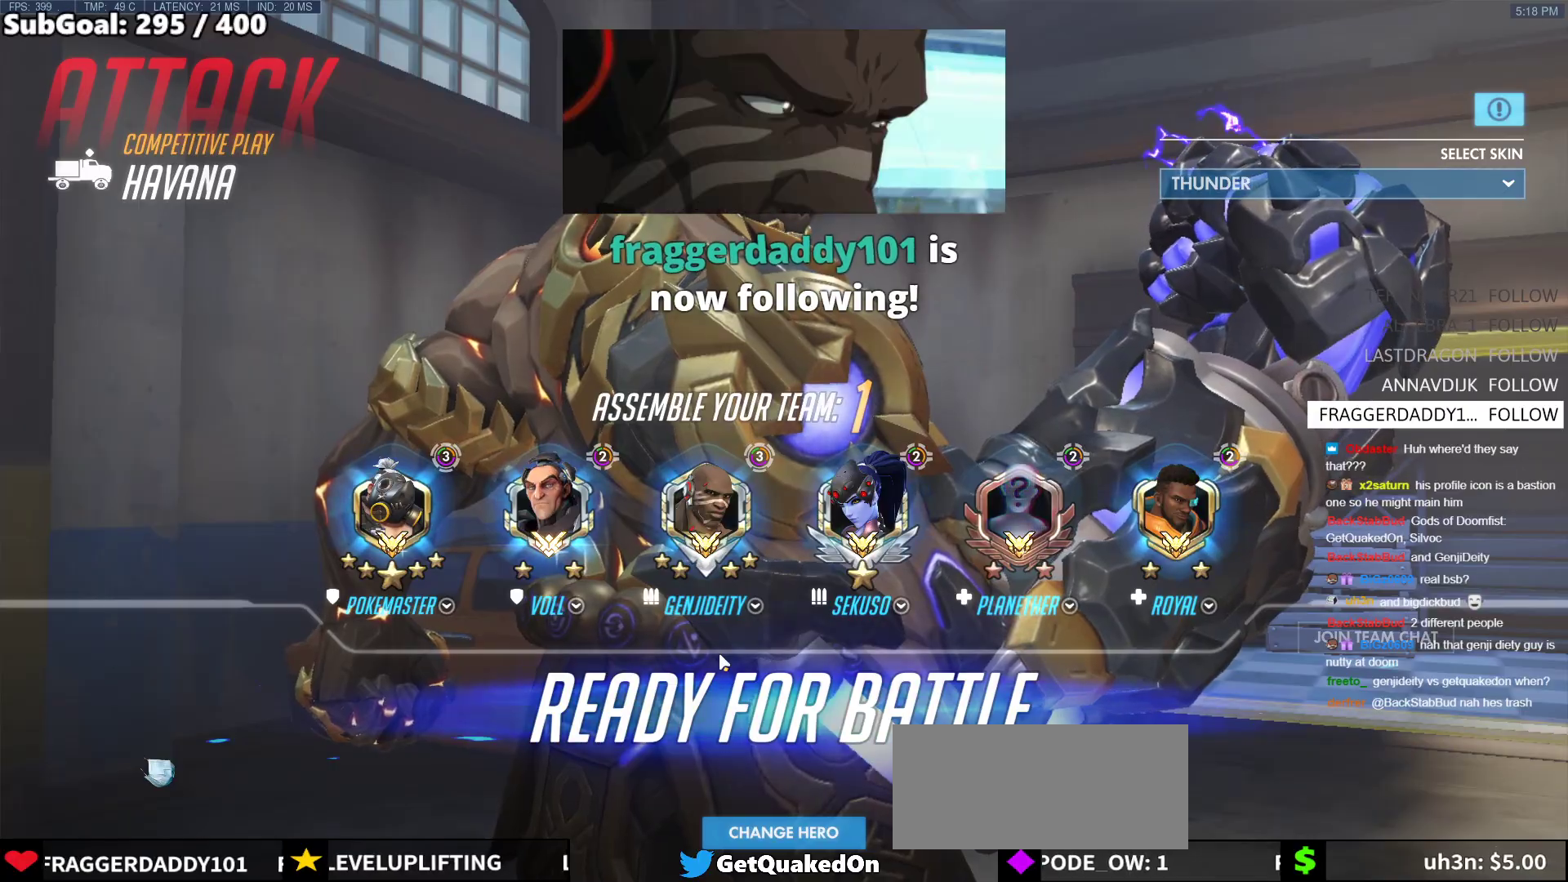
{"keys": ["w"], "mouse": [], "events": [[300, "w", "down"]]}
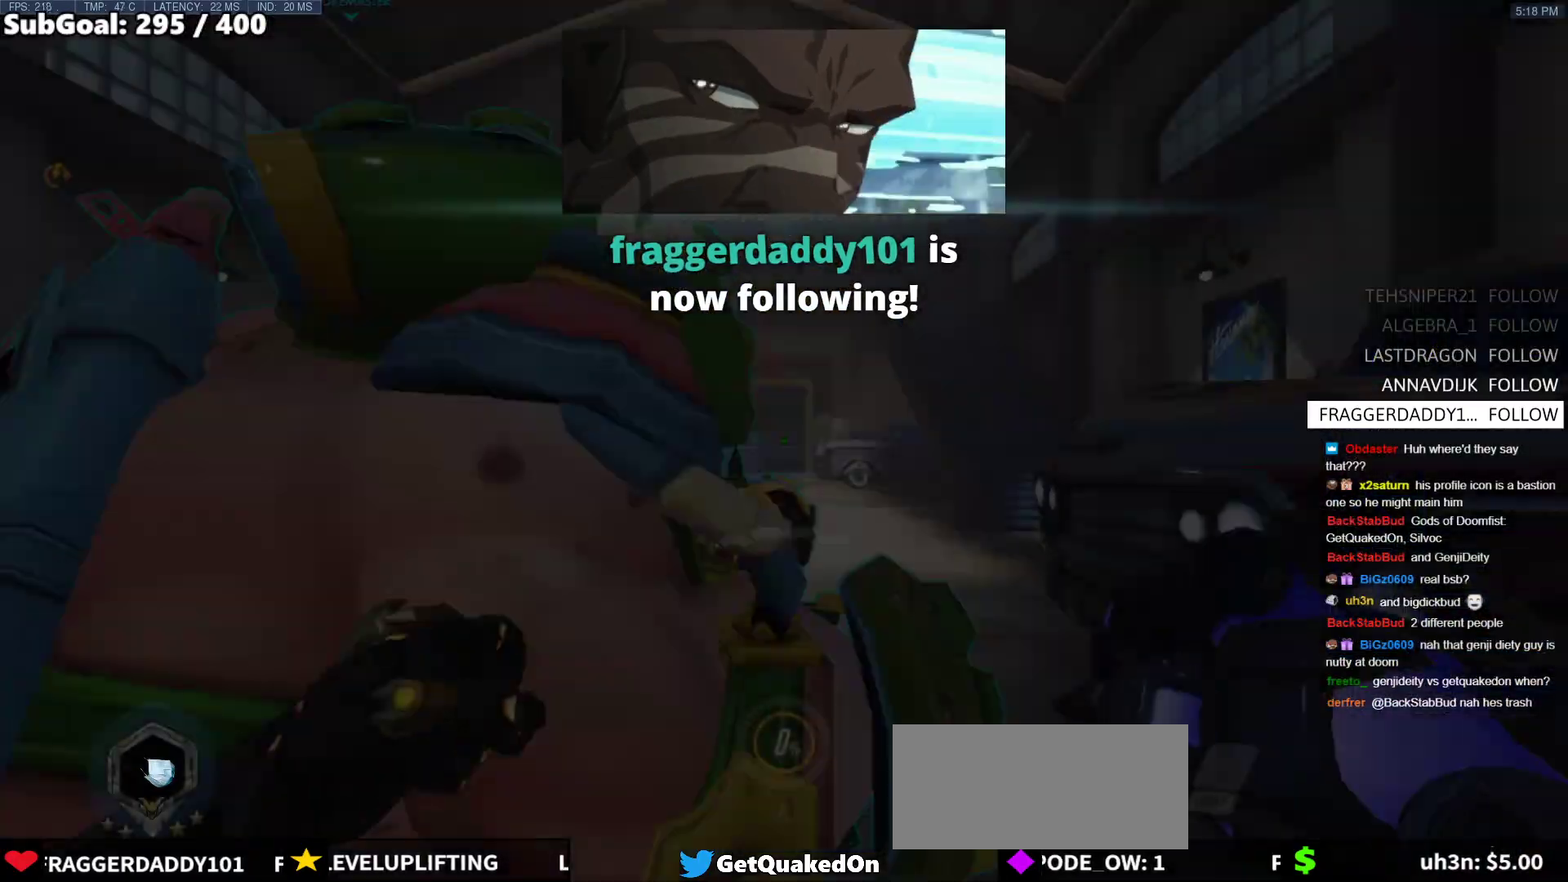
{"keys": ["space", "w"], "mouse": [], "events": [[33, "w", "up"], [167, "w", "down"], [500, "space", "down"]]}